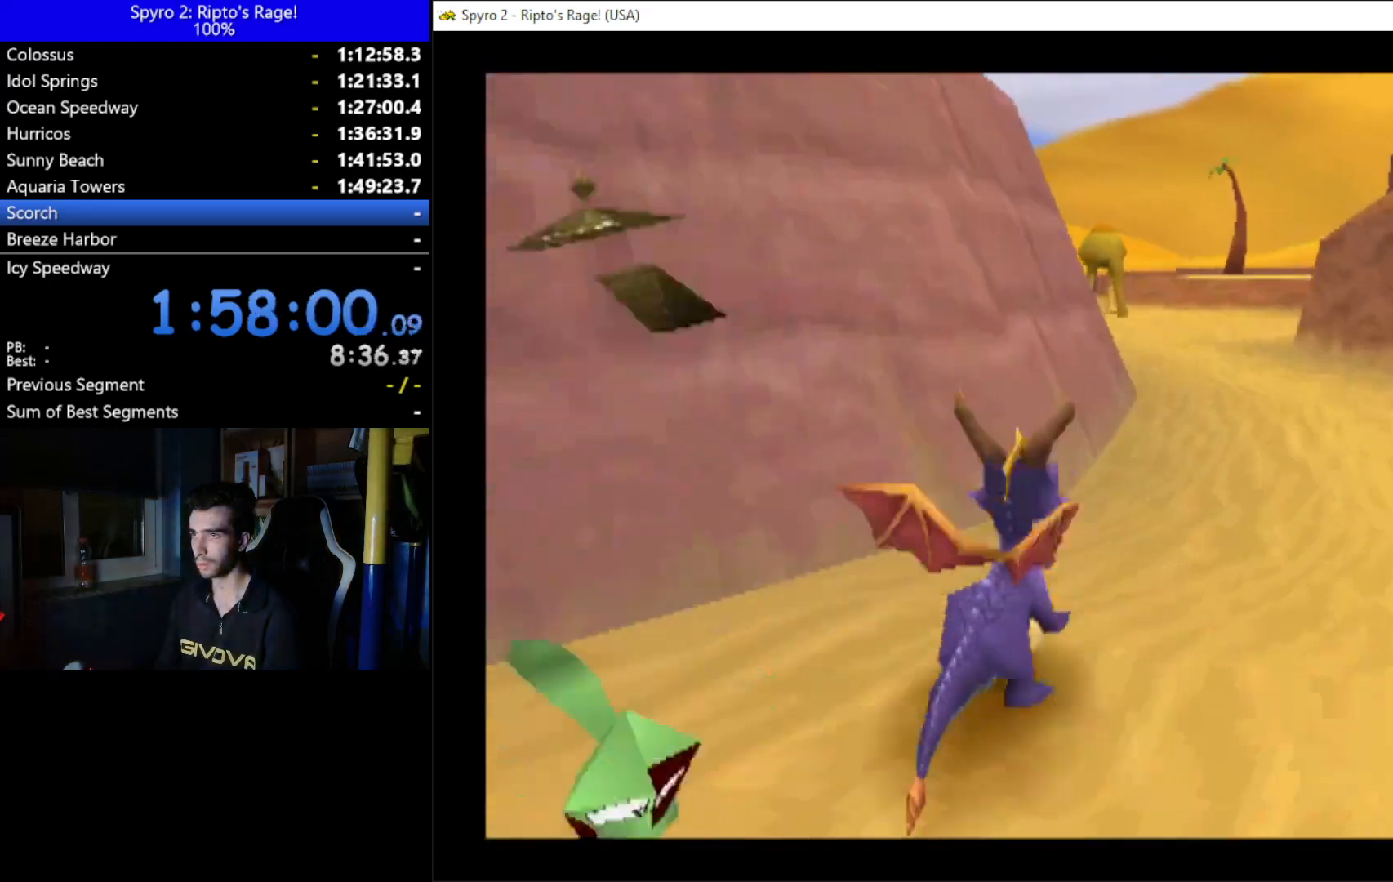
Gameplay with a controller (Xbox layout); each line is a JSON object with the inputs held at the frame after it. "events" lists button and stick changes between this image and that frame as [ms after this image, input, new state], when the widget could be followed in between. Not read: START.
{"buttons": ["A", "X"], "left_stick": "center", "right_stick": "center", "events": [[267, "A", "down"], [500, "X", "down"]]}
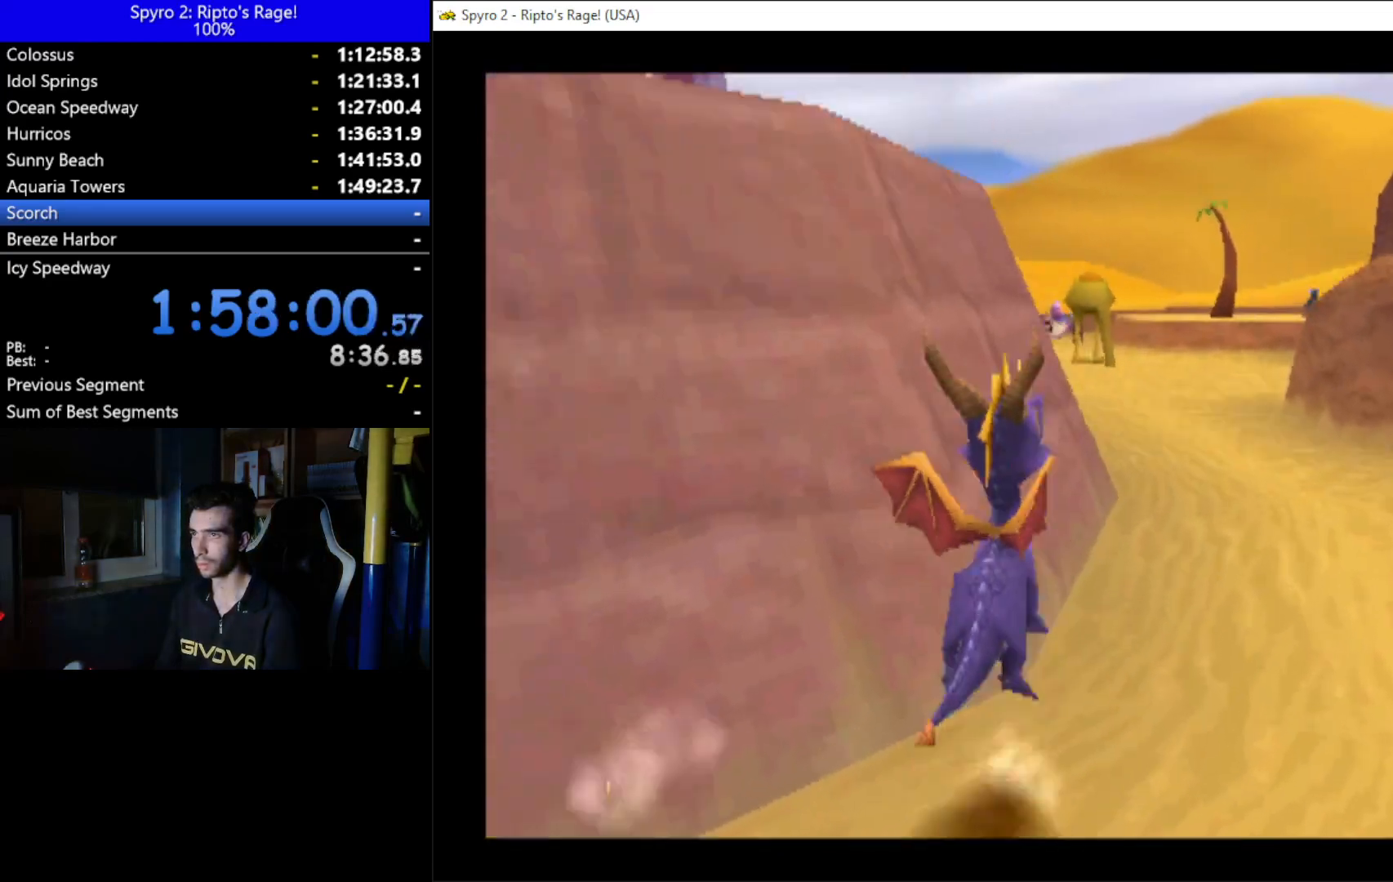
{"buttons": ["X", "DPAD_LEFT"], "left_stick": "center", "right_stick": "center", "events": [[167, "DPAD_LEFT", "down"], [400, "A", "up"]]}
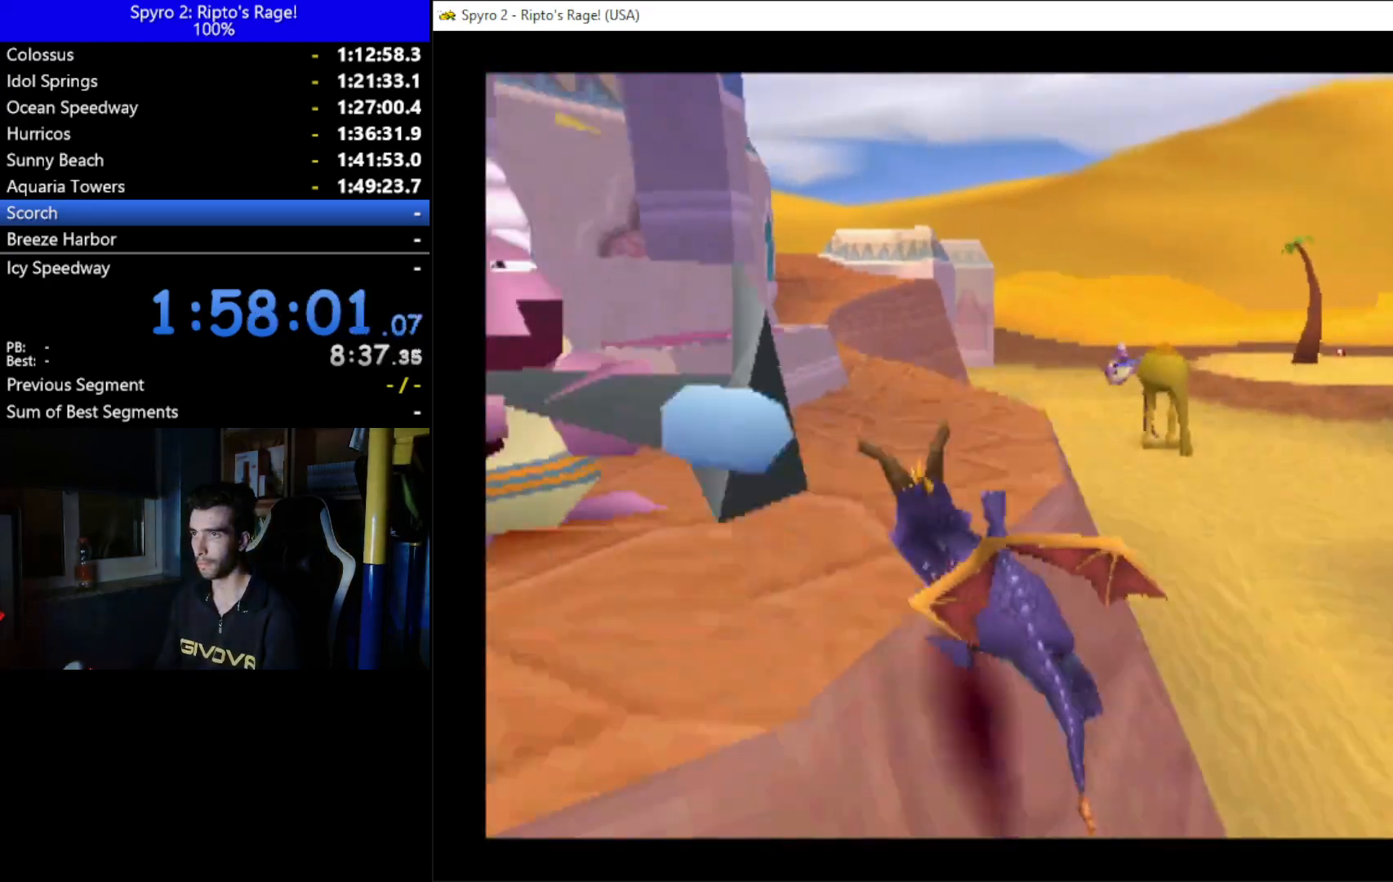
{"buttons": ["X"], "left_stick": "center", "right_stick": "center", "events": [[33, "DPAD_LEFT", "up"], [133, "DPAD_RIGHT", "down"], [333, "DPAD_RIGHT", "up"]]}
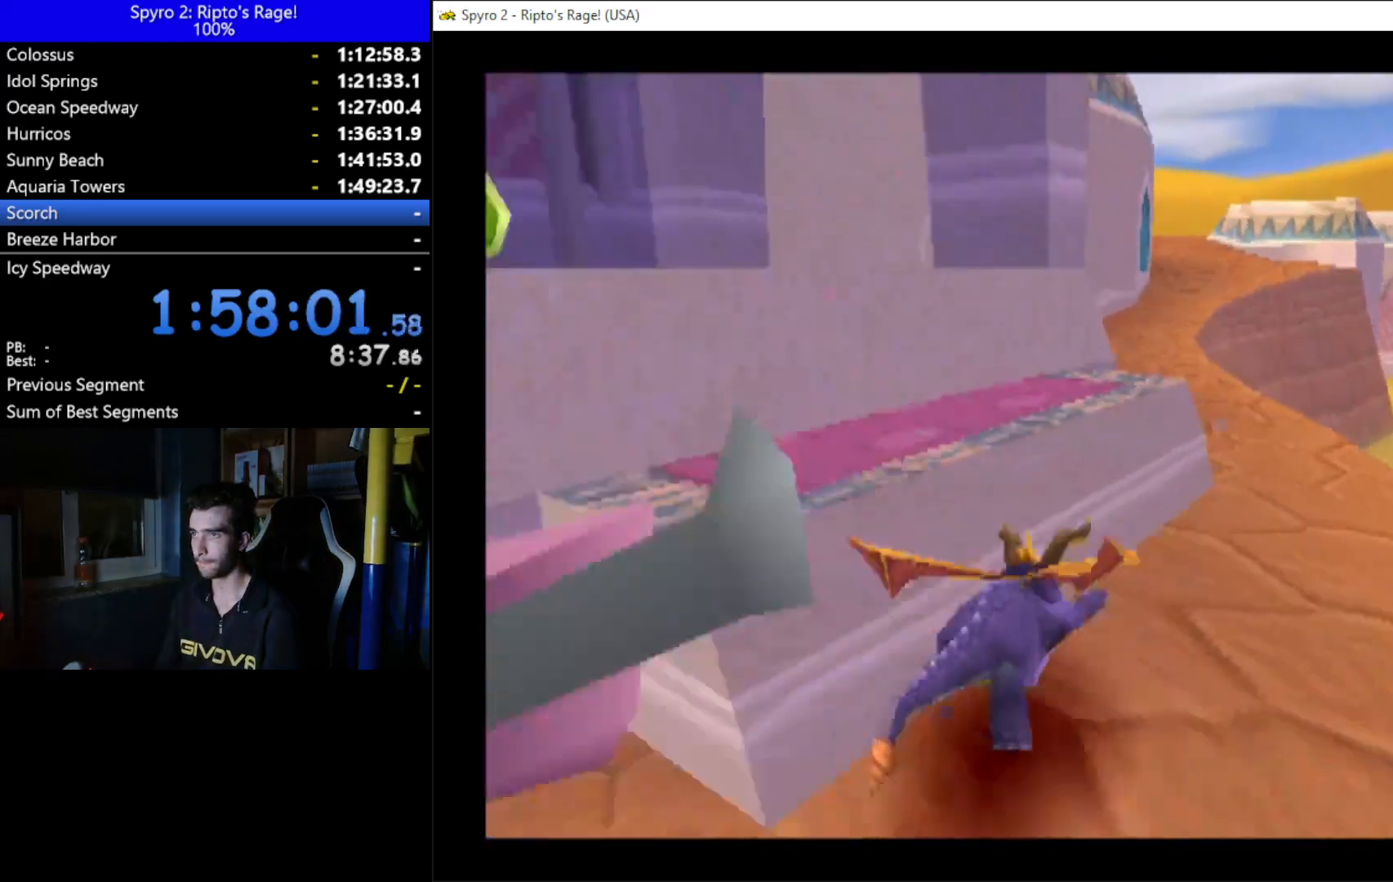
{"buttons": ["X"], "left_stick": "center", "right_stick": "center", "events": [[400, "DPAD_LEFT", "down"], [500, "DPAD_LEFT", "up"]]}
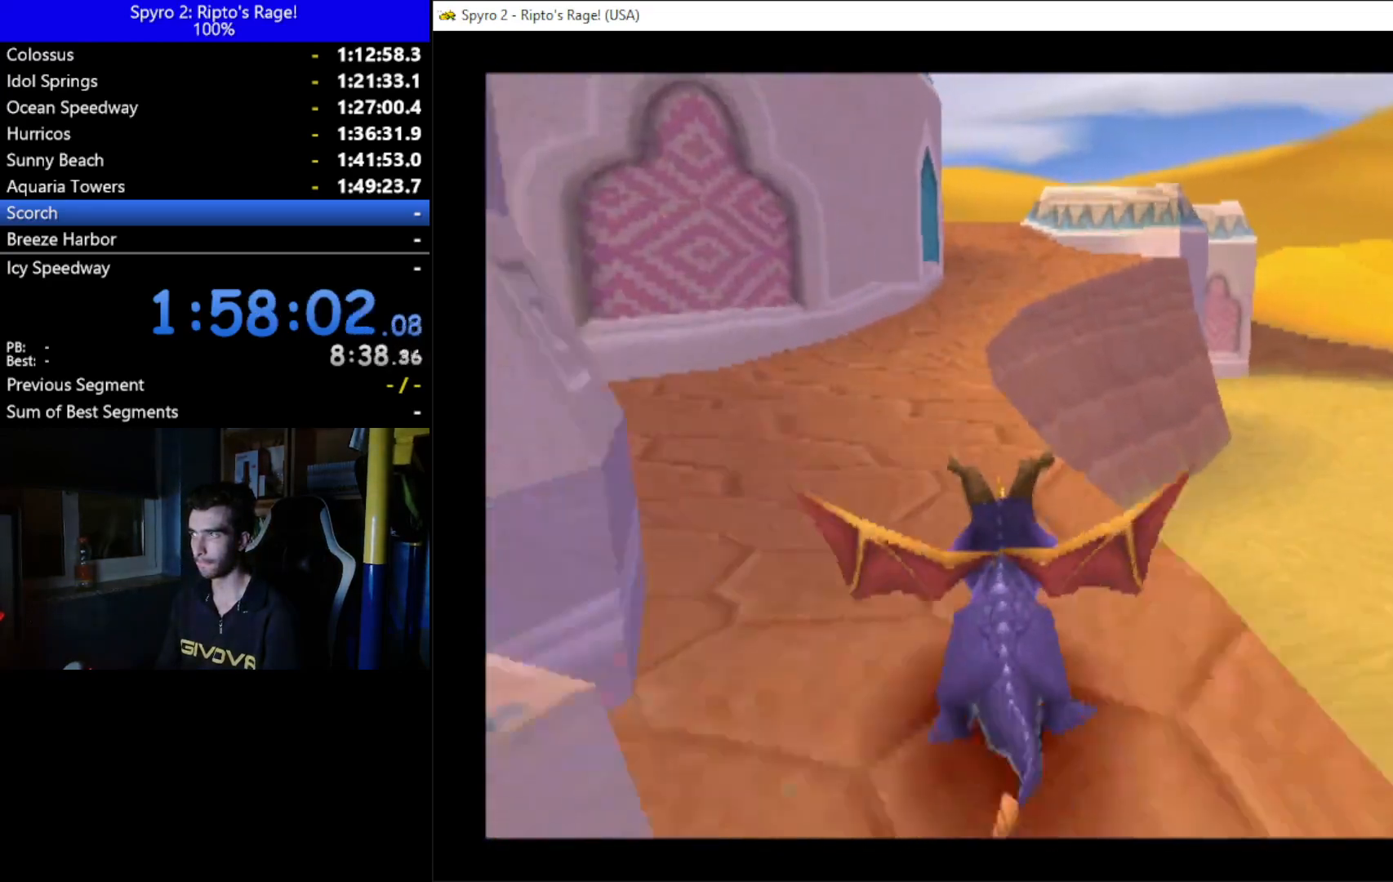
{"buttons": ["A", "X"], "left_stick": "center", "right_stick": "center", "events": [[367, "A", "down"]]}
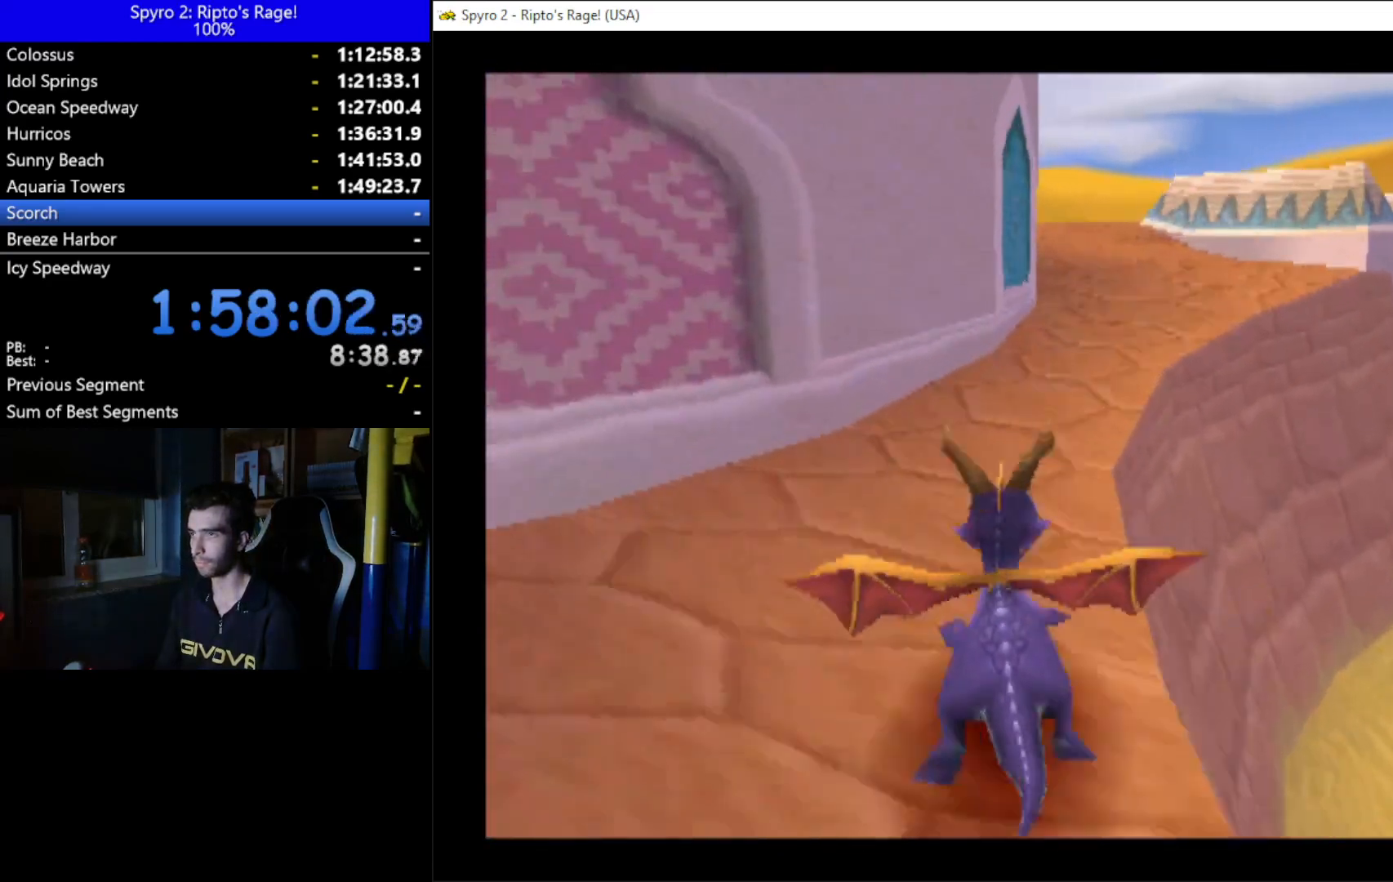
{"buttons": ["X"], "left_stick": "center", "right_stick": "center", "events": [[67, "DPAD_RIGHT", "down"], [133, "DPAD_RIGHT", "up"], [233, "A", "up"]]}
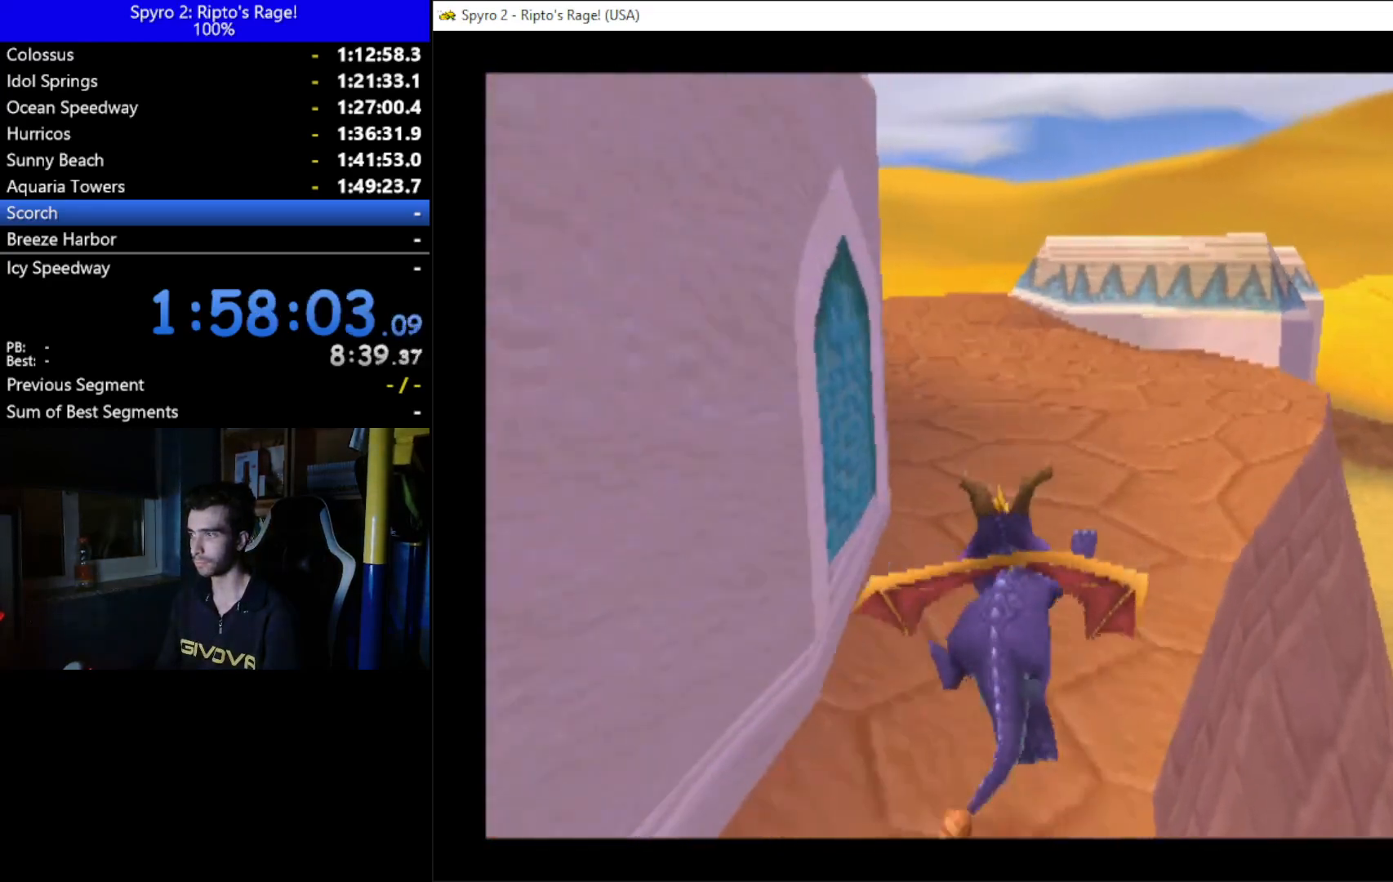
{"buttons": ["X", "DPAD_UP"], "left_stick": "center", "right_stick": "center", "events": [[233, "DPAD_UP", "down"]]}
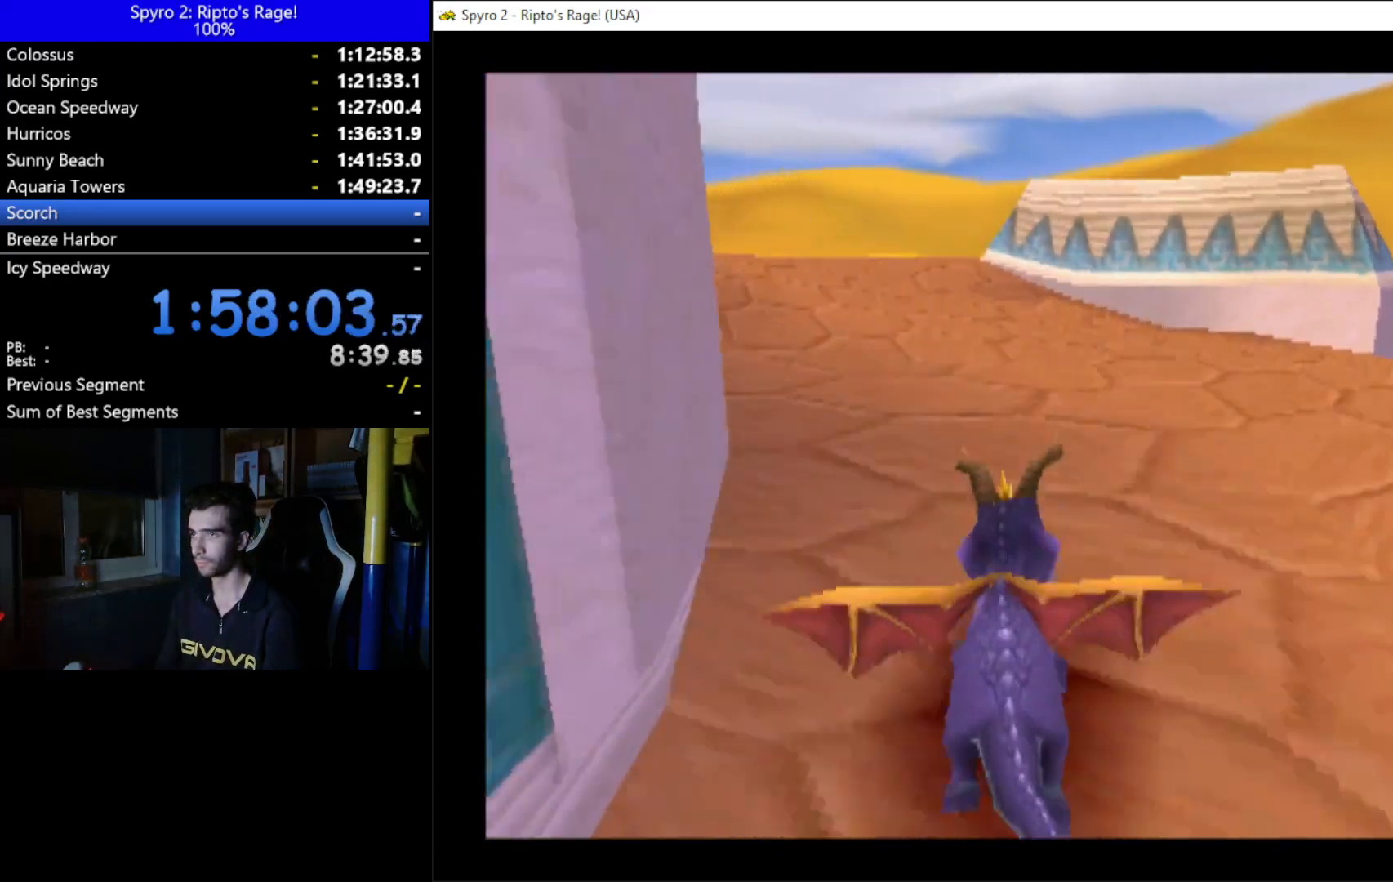
{"buttons": [], "left_stick": "center", "right_stick": "center", "events": [[100, "DPAD_LEFT", "down"], [300, "DPAD_LEFT", "up"], [467, "DPAD_UP", "up"], [467, "X", "up"]]}
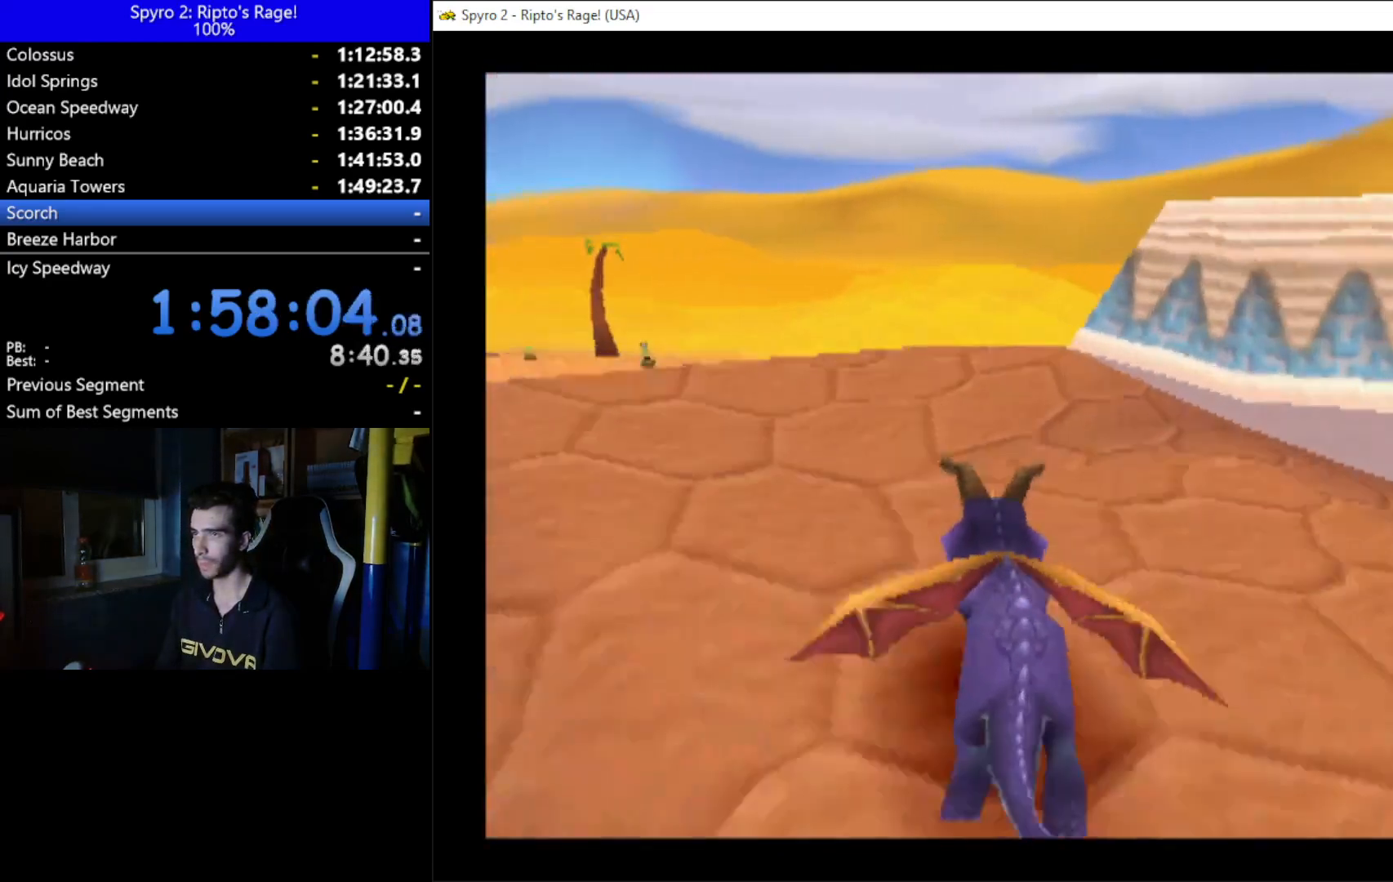
{"buttons": ["A", "L2"], "left_stick": "center", "right_stick": "center", "events": [[233, "DPAD_LEFT", "down"], [333, "A", "down"], [500, "DPAD_LEFT", "up"], [500, "L2", "down"]]}
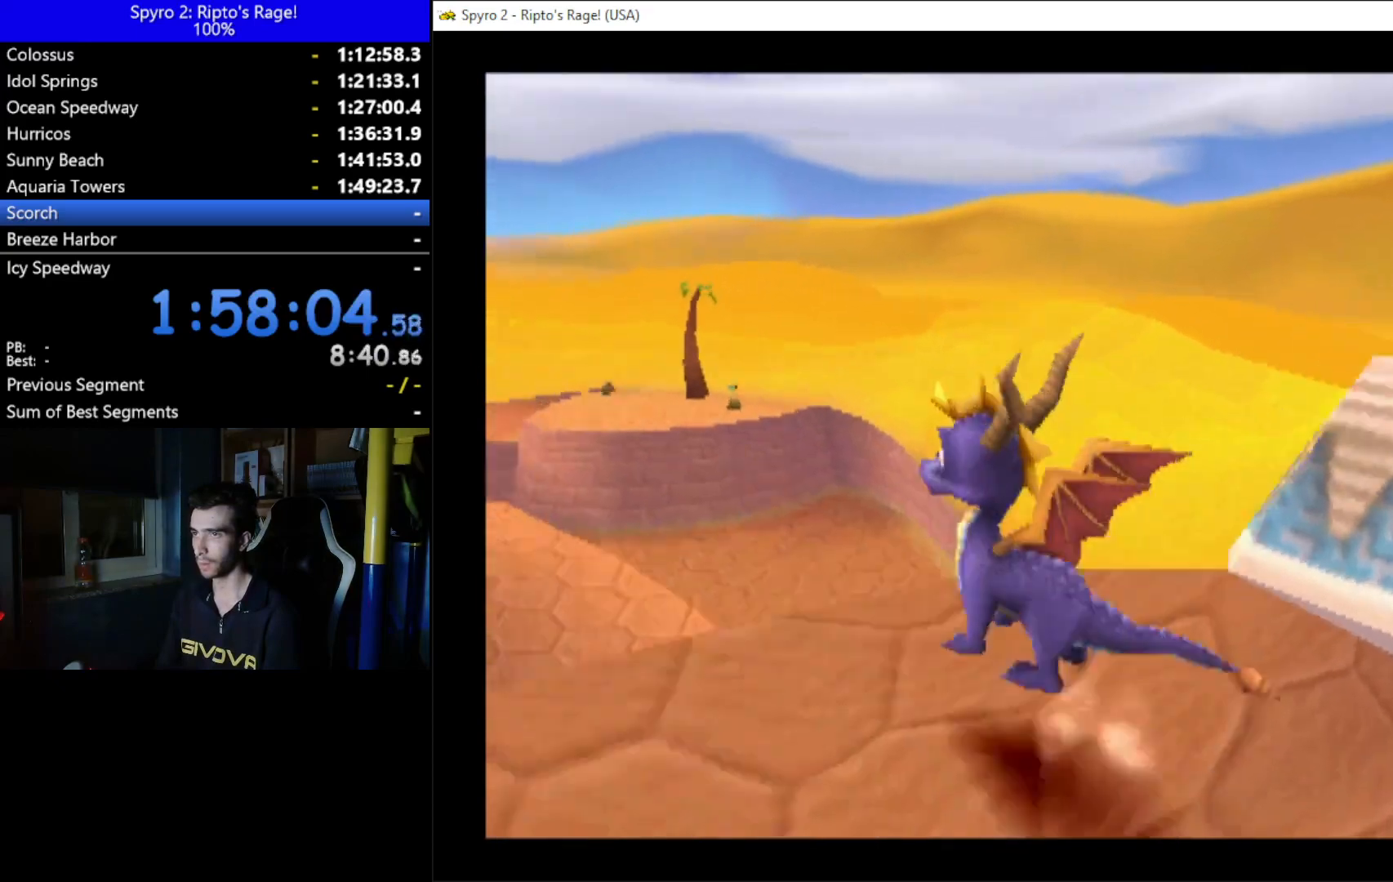
{"buttons": [], "left_stick": "center", "right_stick": "center", "events": [[67, "R2", "down"], [300, "L2", "up"], [367, "A", "up"], [433, "R2", "up"]]}
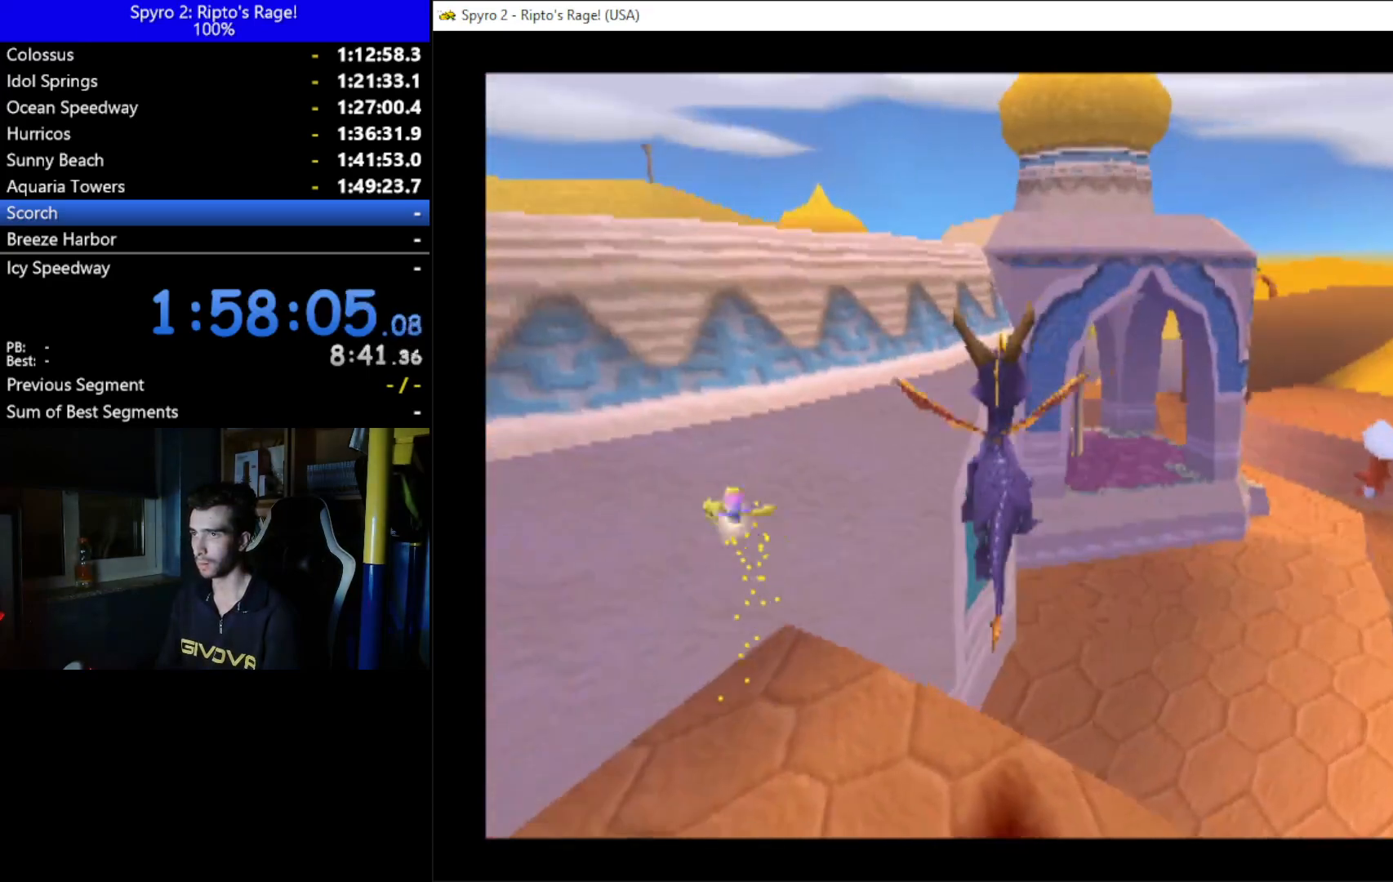
{"buttons": ["DPAD_DOWN"], "left_stick": "center", "right_stick": "center", "events": [[467, "DPAD_DOWN", "down"]]}
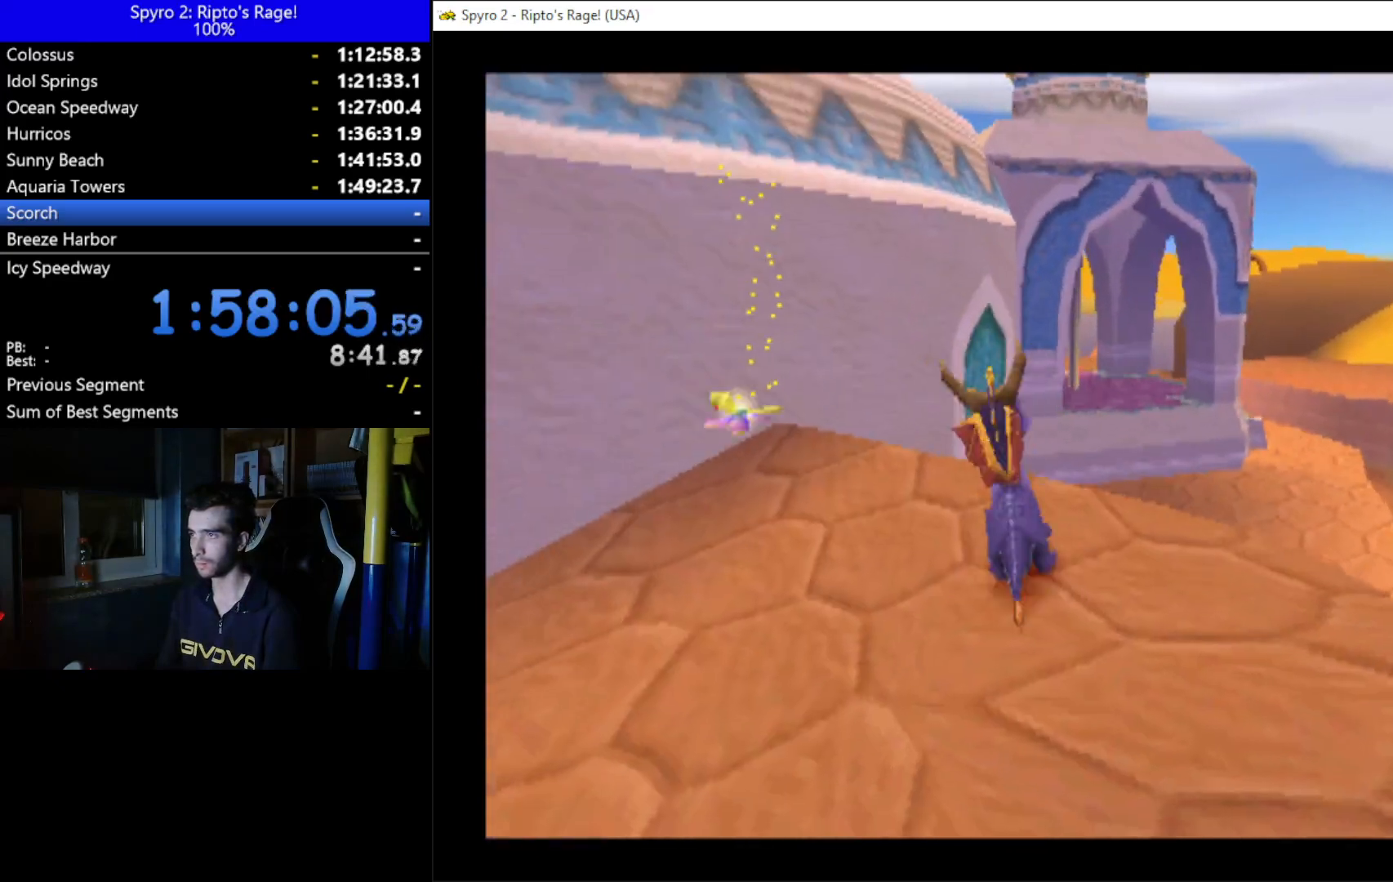
{"buttons": ["DPAD_DOWN", "DPAD_RIGHT"], "left_stick": "center", "right_stick": "center", "events": [[300, "DPAD_DOWN", "up"], [467, "DPAD_DOWN", "down"], [467, "DPAD_RIGHT", "down"]]}
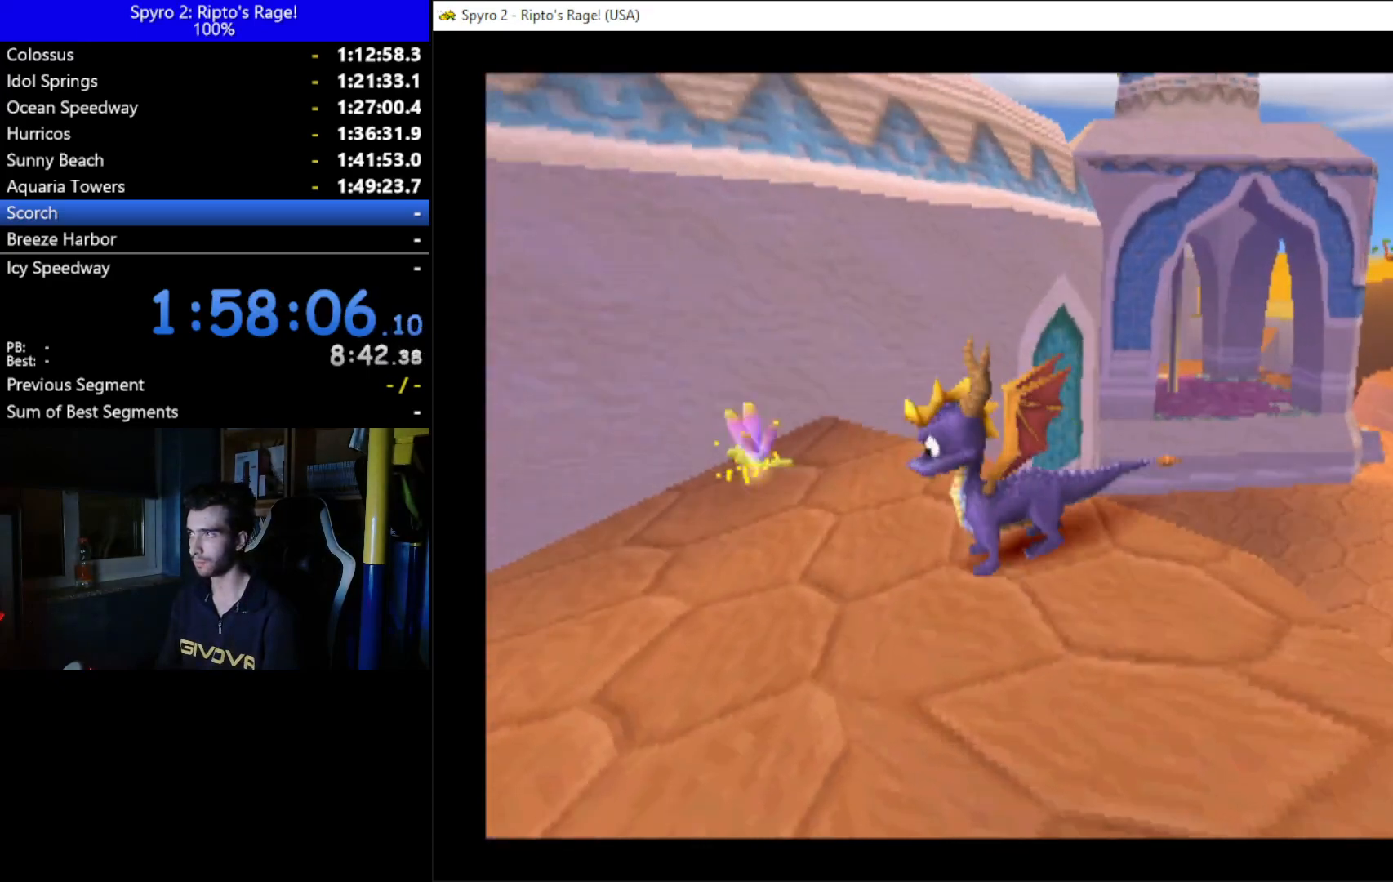
{"buttons": ["L2", "R2"], "left_stick": "center", "right_stick": "center", "events": [[133, "DPAD_DOWN", "up"], [133, "DPAD_RIGHT", "up"], [300, "L2", "down"], [433, "R2", "down"]]}
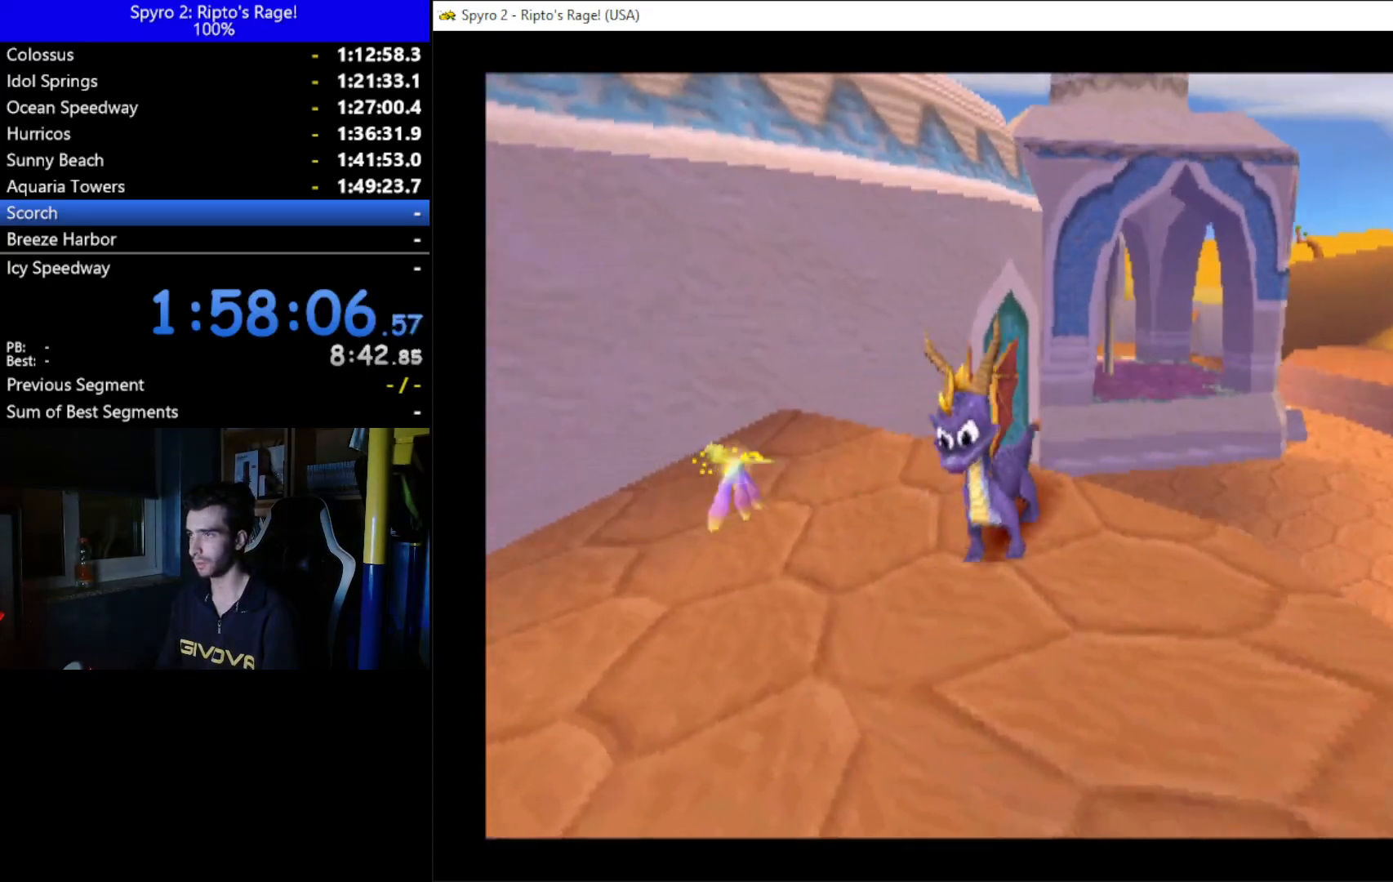
{"buttons": [], "left_stick": "center", "right_stick": "center", "events": [[367, "L2", "up"], [467, "R2", "up"]]}
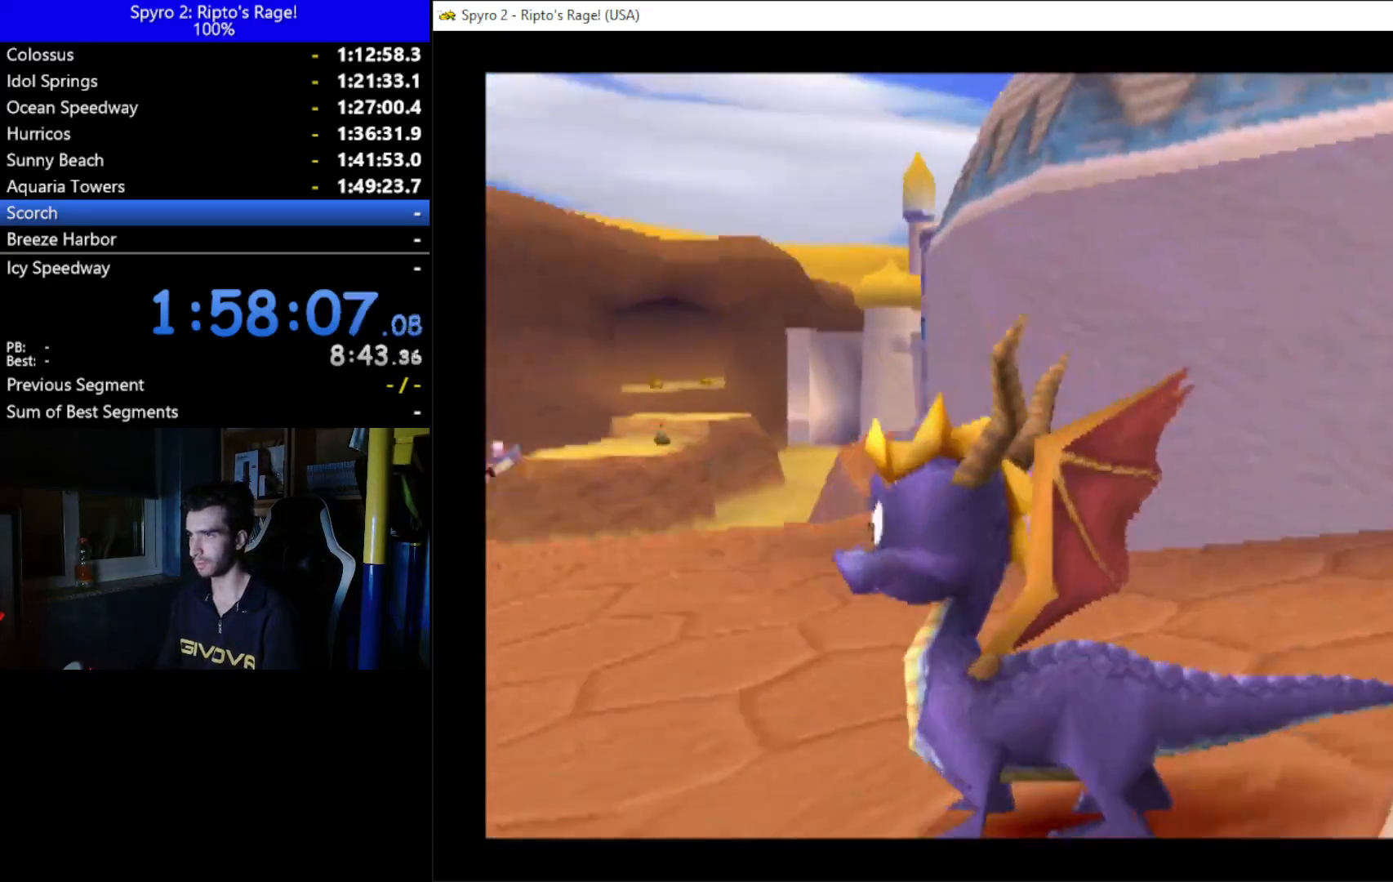
{"buttons": ["R2"], "left_stick": "center", "right_stick": "center", "events": [[133, "R2", "down"]]}
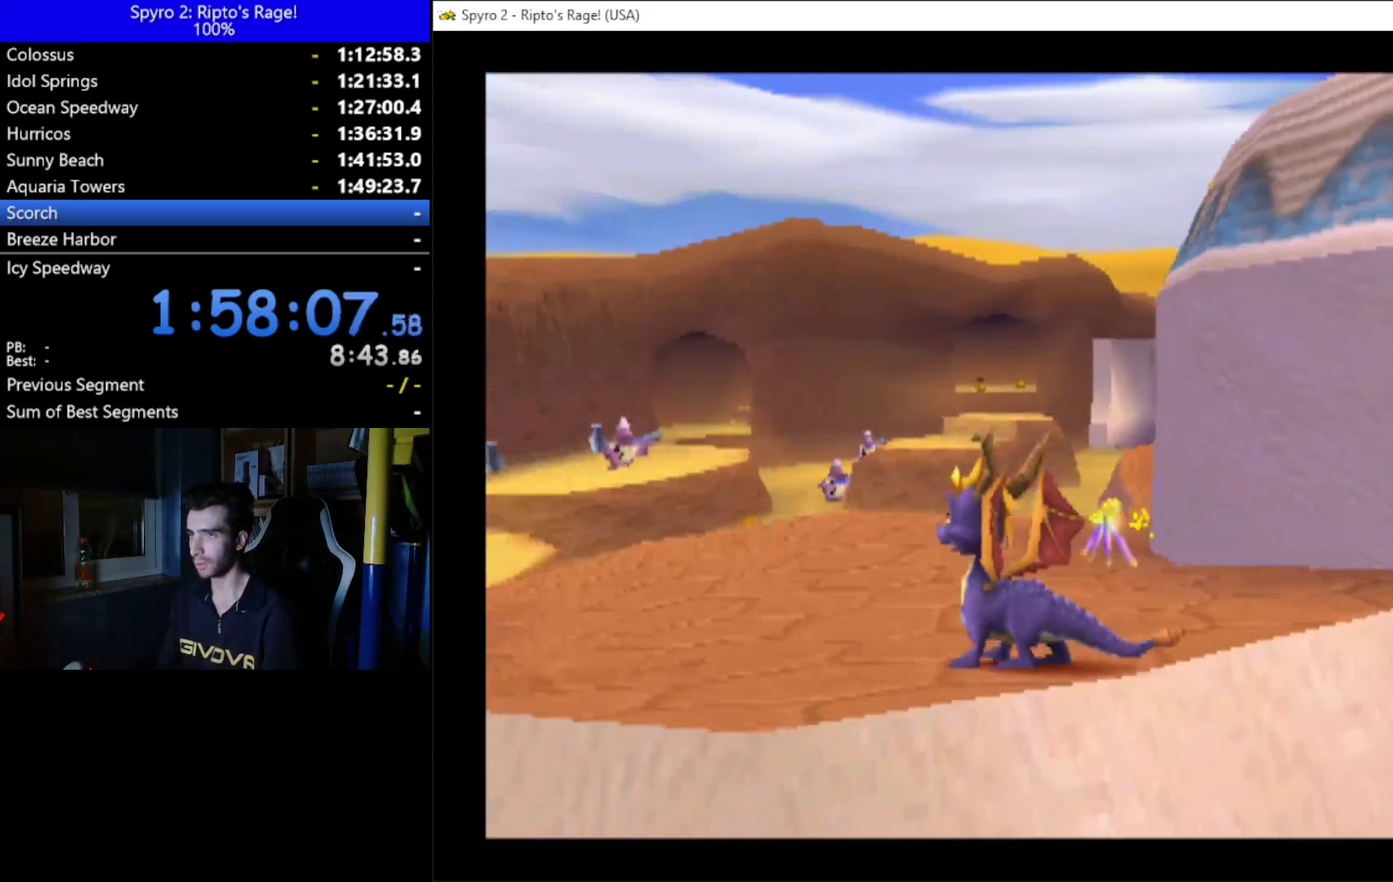
{"buttons": [], "left_stick": "center", "right_stick": "center", "events": [[400, "R2", "up"]]}
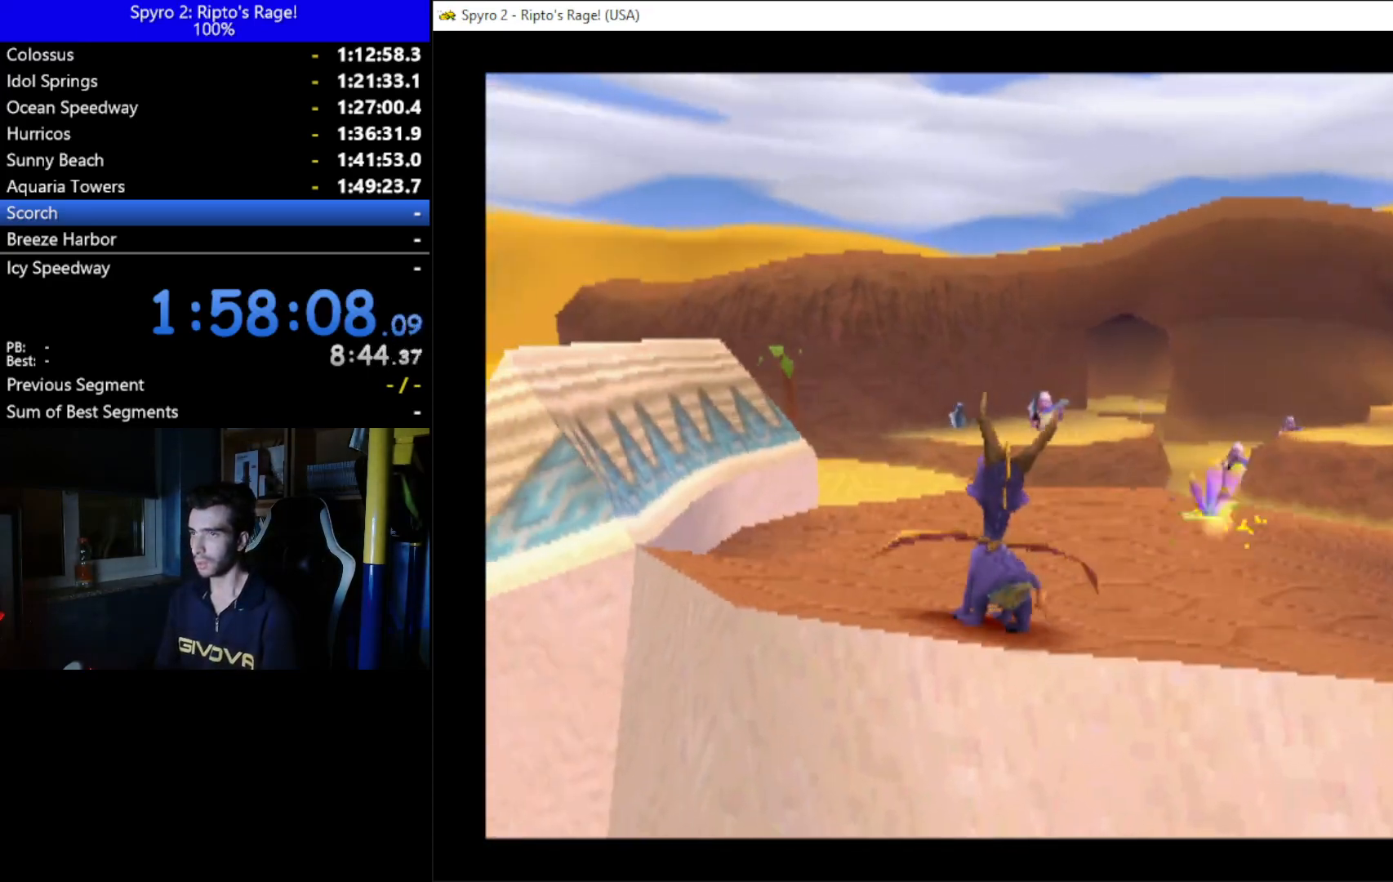
{"buttons": ["DPAD_UP"], "left_stick": "center", "right_stick": "center", "events": [[100, "DPAD_UP", "down"]]}
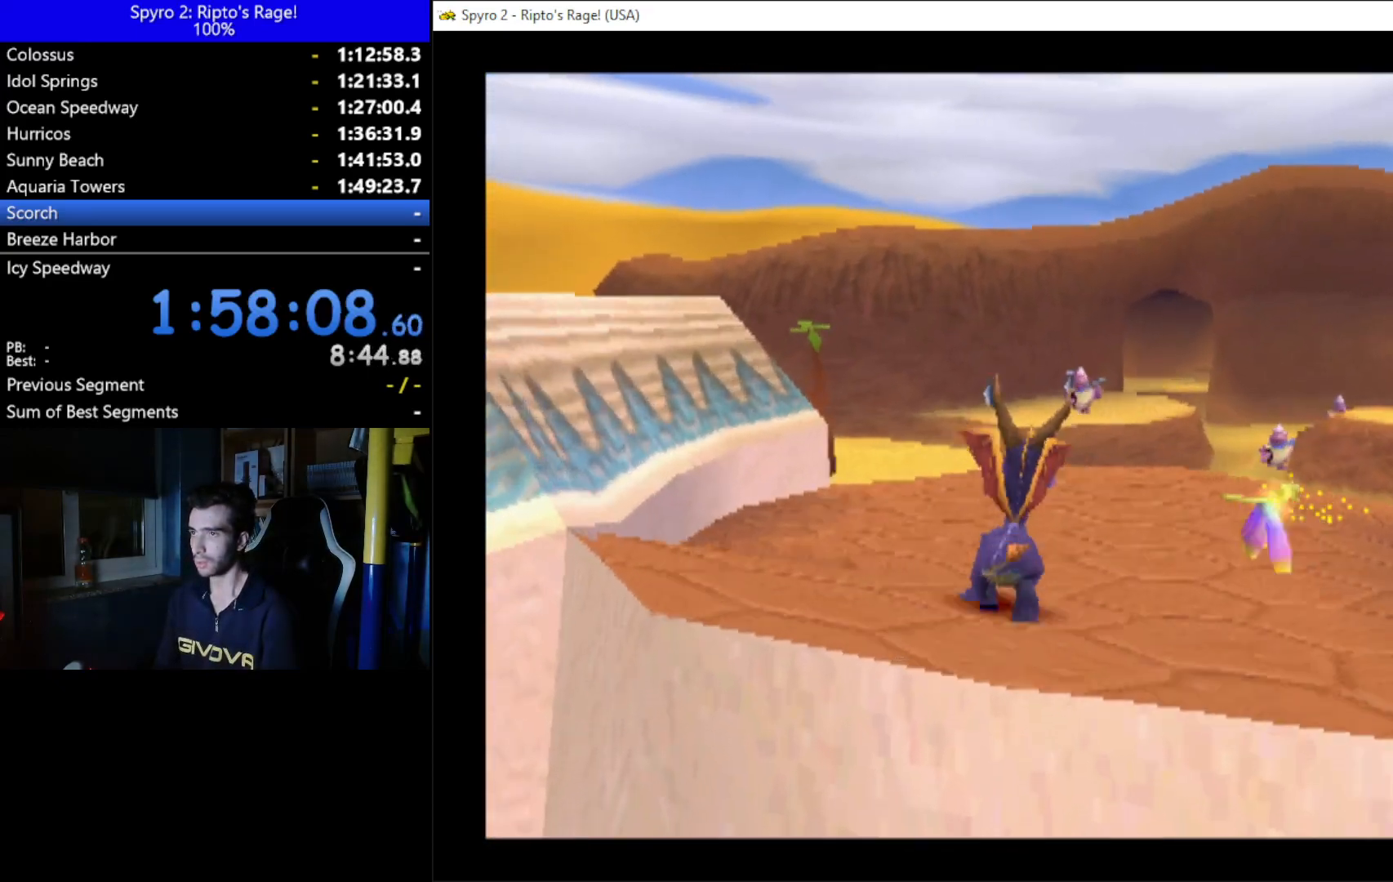
{"buttons": ["DPAD_UP"], "left_stick": "center", "right_stick": "center", "events": [[333, "DPAD_RIGHT", "down"], [467, "DPAD_RIGHT", "up"]]}
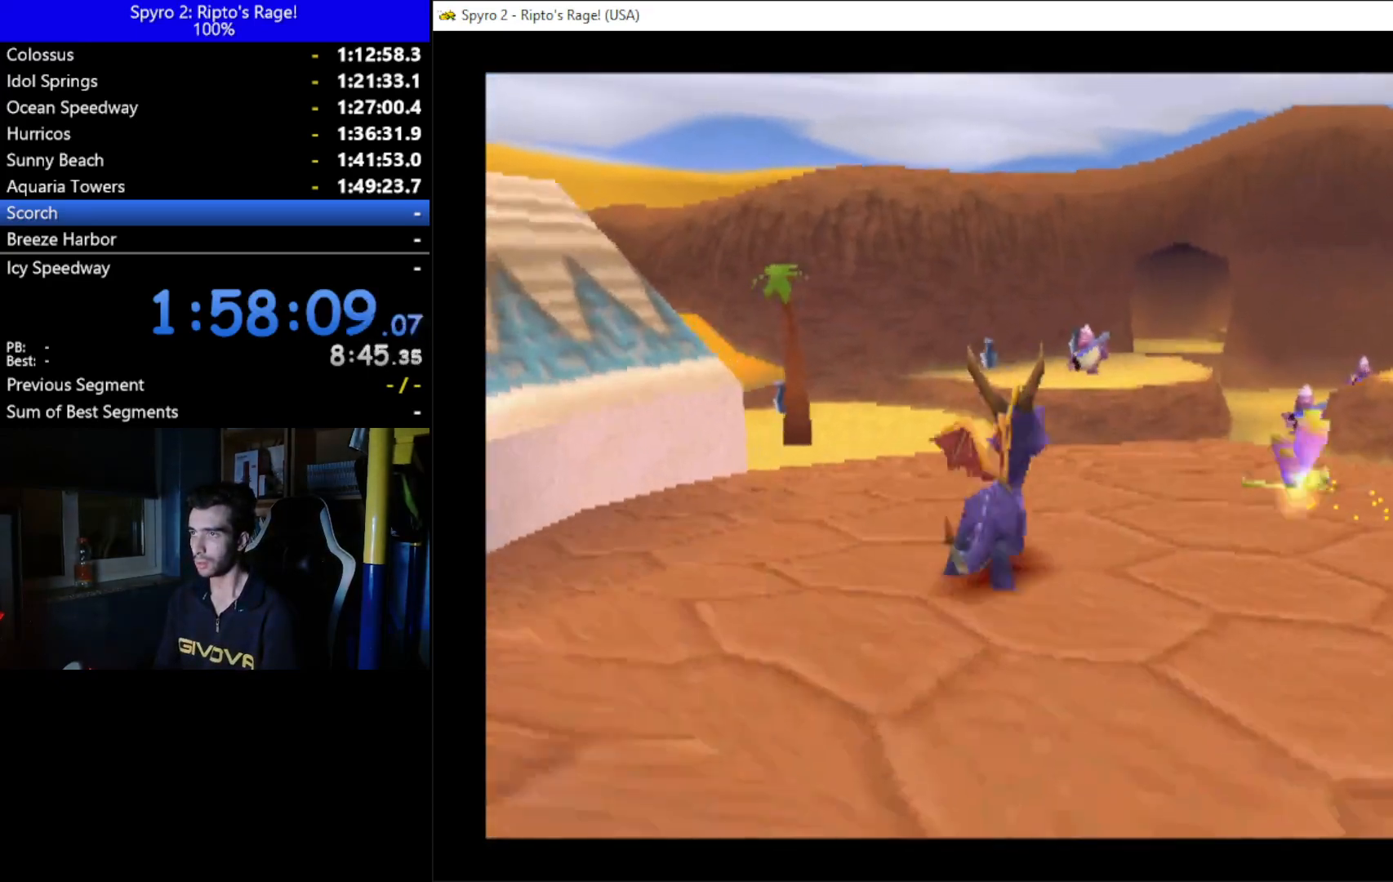
{"buttons": ["A", "X", "DPAD_LEFT"], "left_stick": "center", "right_stick": "center", "events": [[167, "X", "down"], [300, "DPAD_UP", "up"], [367, "A", "down"], [500, "DPAD_LEFT", "down"]]}
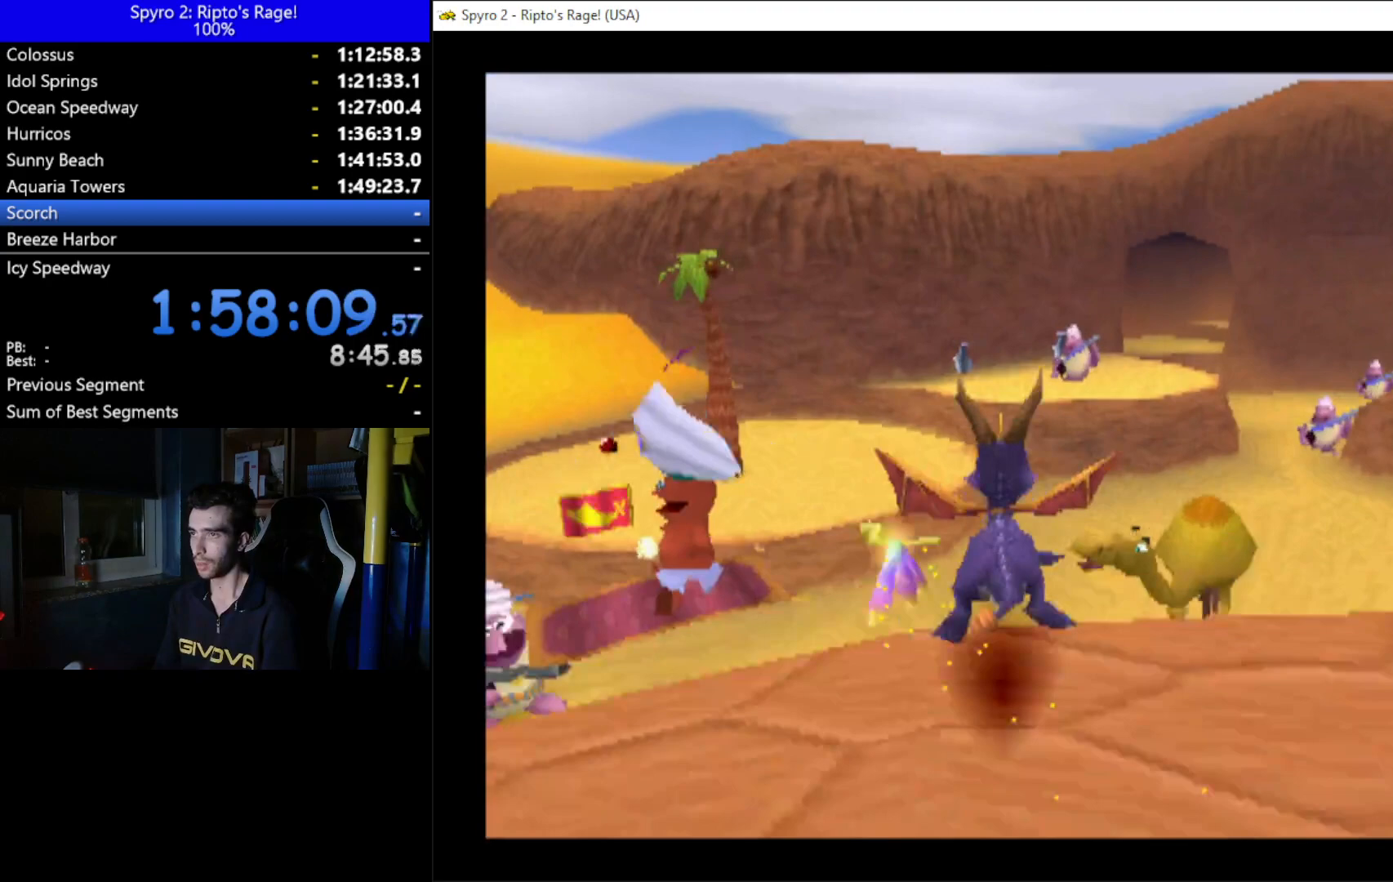
{"buttons": ["A", "DPAD_LEFT"], "left_stick": "center", "right_stick": "center", "events": [[200, "DPAD_LEFT", "up"], [333, "A", "up"], [333, "X", "up"], [367, "DPAD_LEFT", "down"], [400, "A", "down"]]}
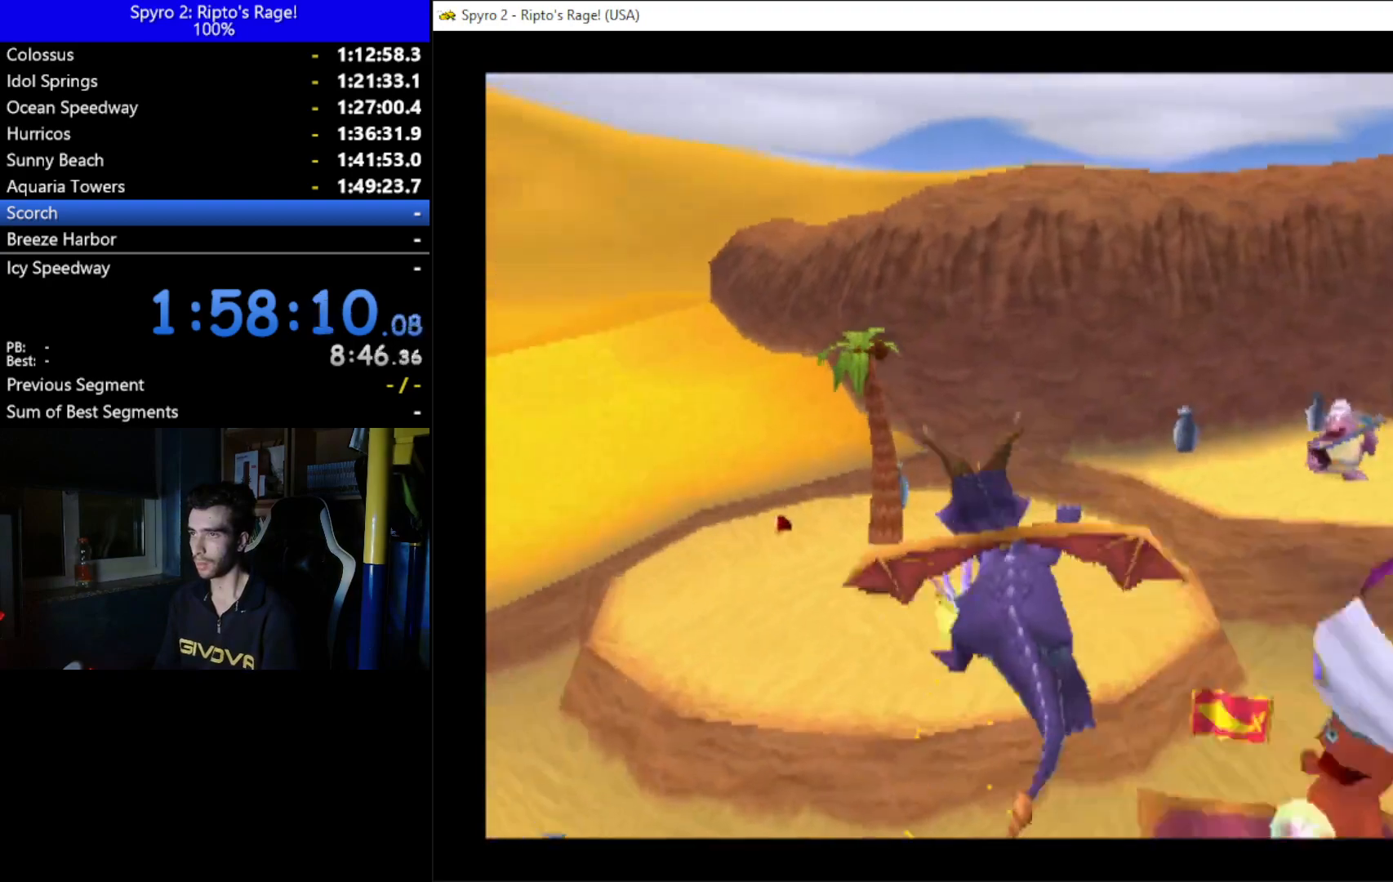
{"buttons": [], "left_stick": "center", "right_stick": "center", "events": [[100, "A", "up"], [100, "DPAD_LEFT", "up"], [300, "DPAD_LEFT", "down"], [433, "DPAD_LEFT", "up"]]}
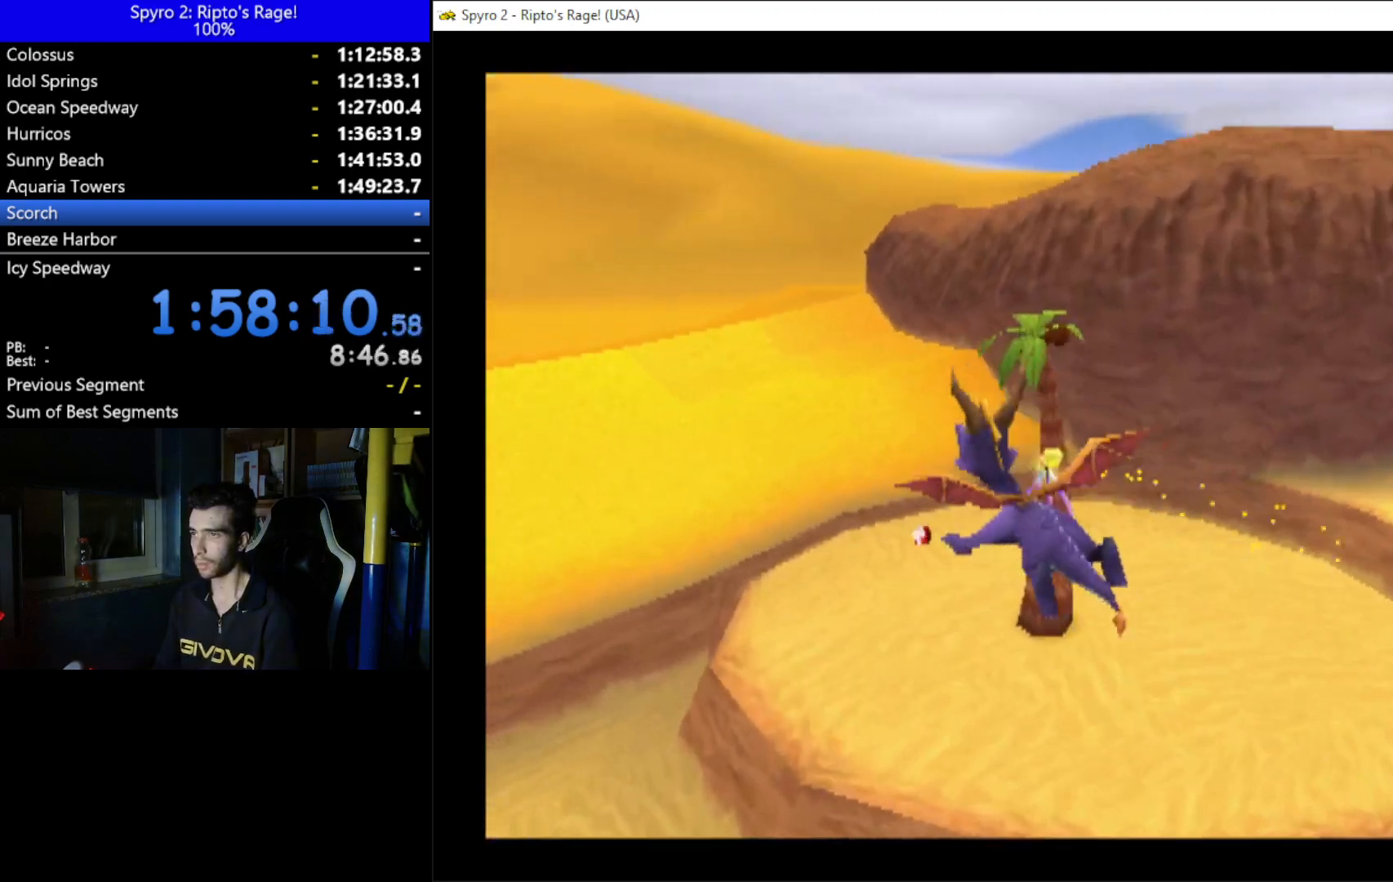
{"buttons": ["X"], "left_stick": "center", "right_stick": "center", "events": [[233, "X", "down"]]}
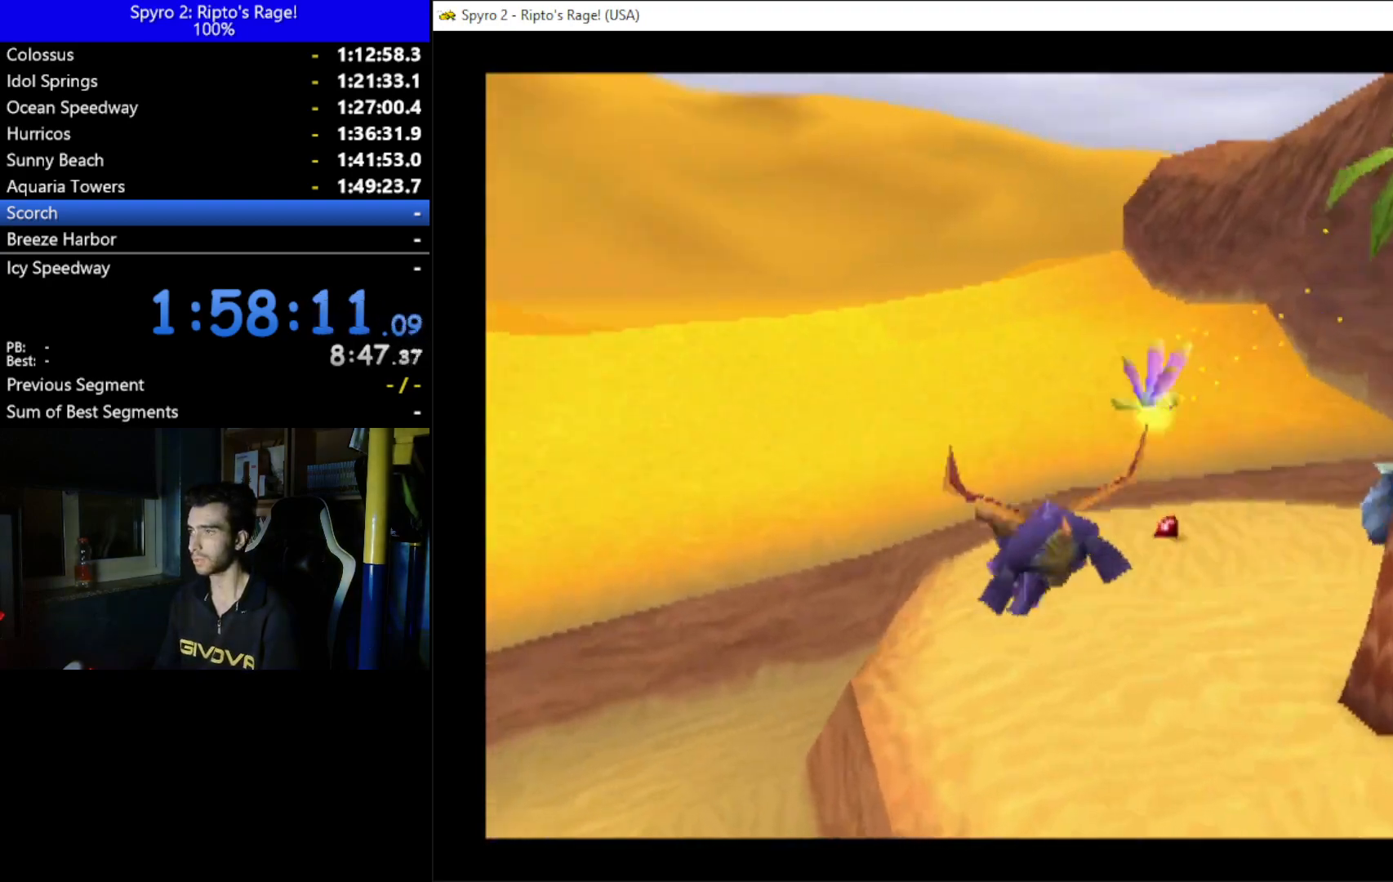
{"buttons": ["X", "DPAD_RIGHT"], "left_stick": "center", "right_stick": "center", "events": [[133, "DPAD_RIGHT", "down"]]}
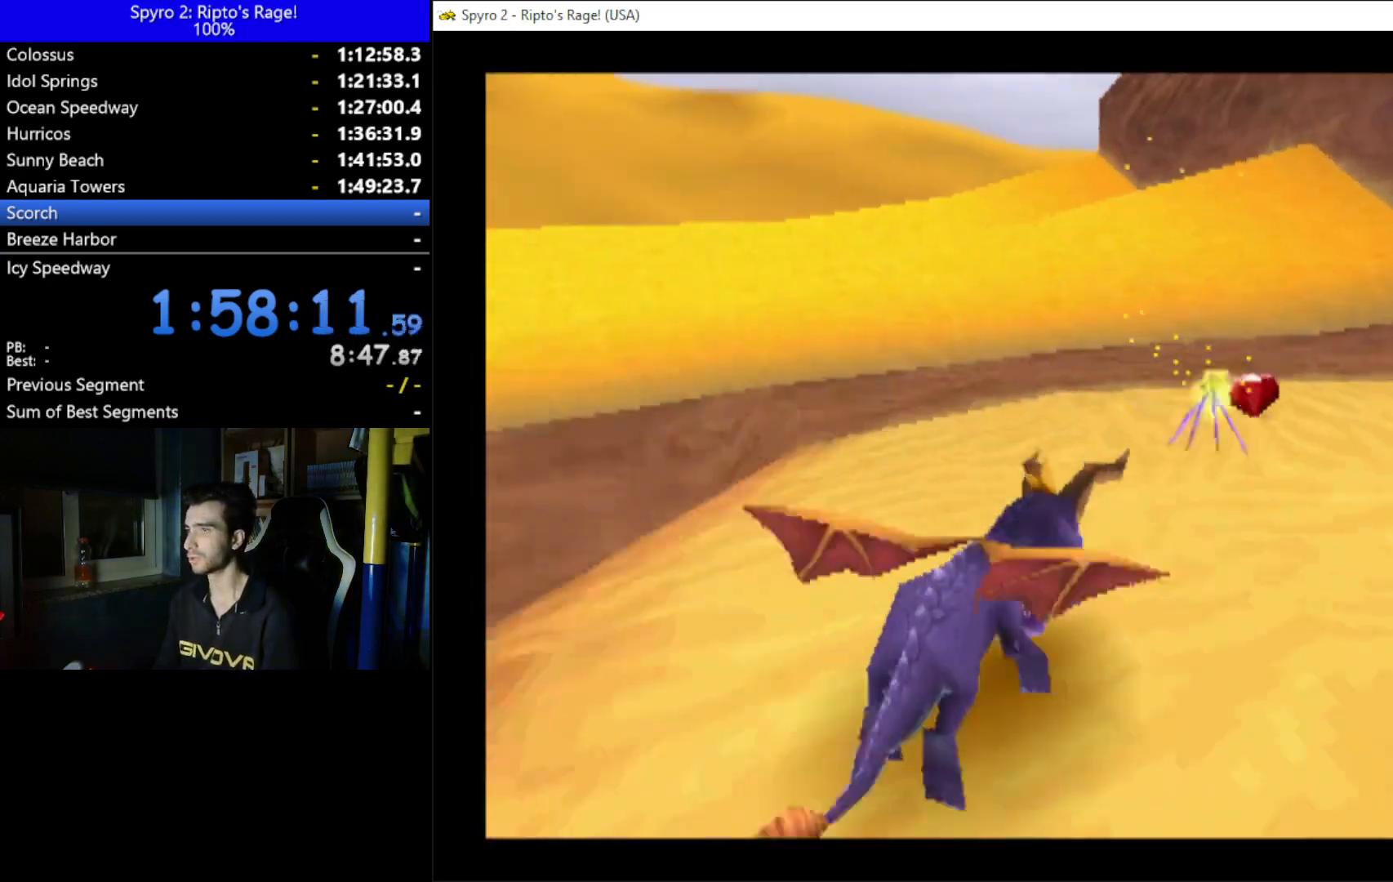
{"buttons": ["X"], "left_stick": "center", "right_stick": "center", "events": [[67, "DPAD_RIGHT", "up"], [167, "DPAD_RIGHT", "down"], [433, "DPAD_RIGHT", "up"]]}
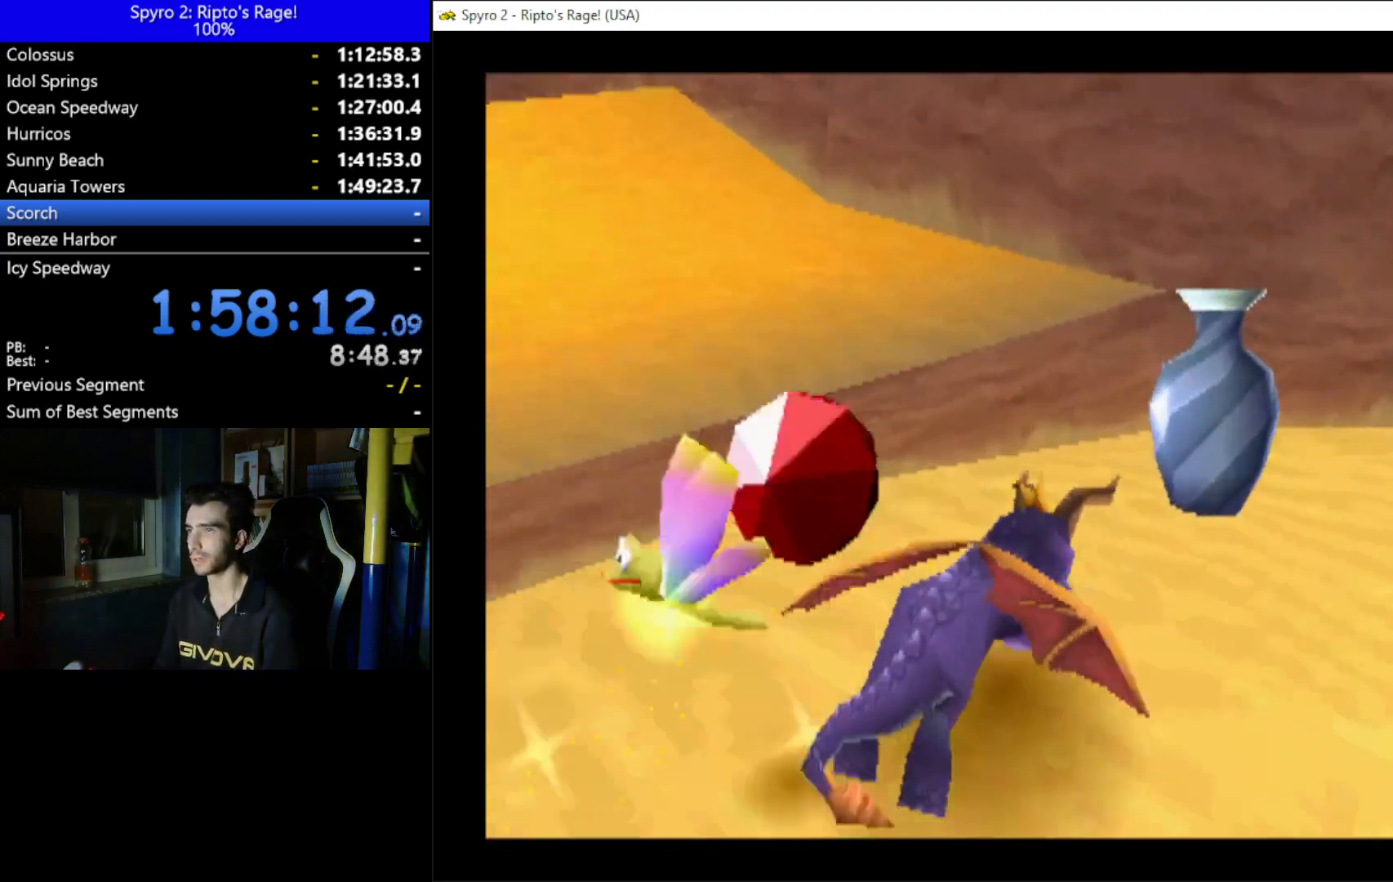
{"buttons": ["A", "X"], "left_stick": "center", "right_stick": "center", "events": [[33, "DPAD_RIGHT", "down"], [333, "A", "down"], [467, "DPAD_RIGHT", "up"]]}
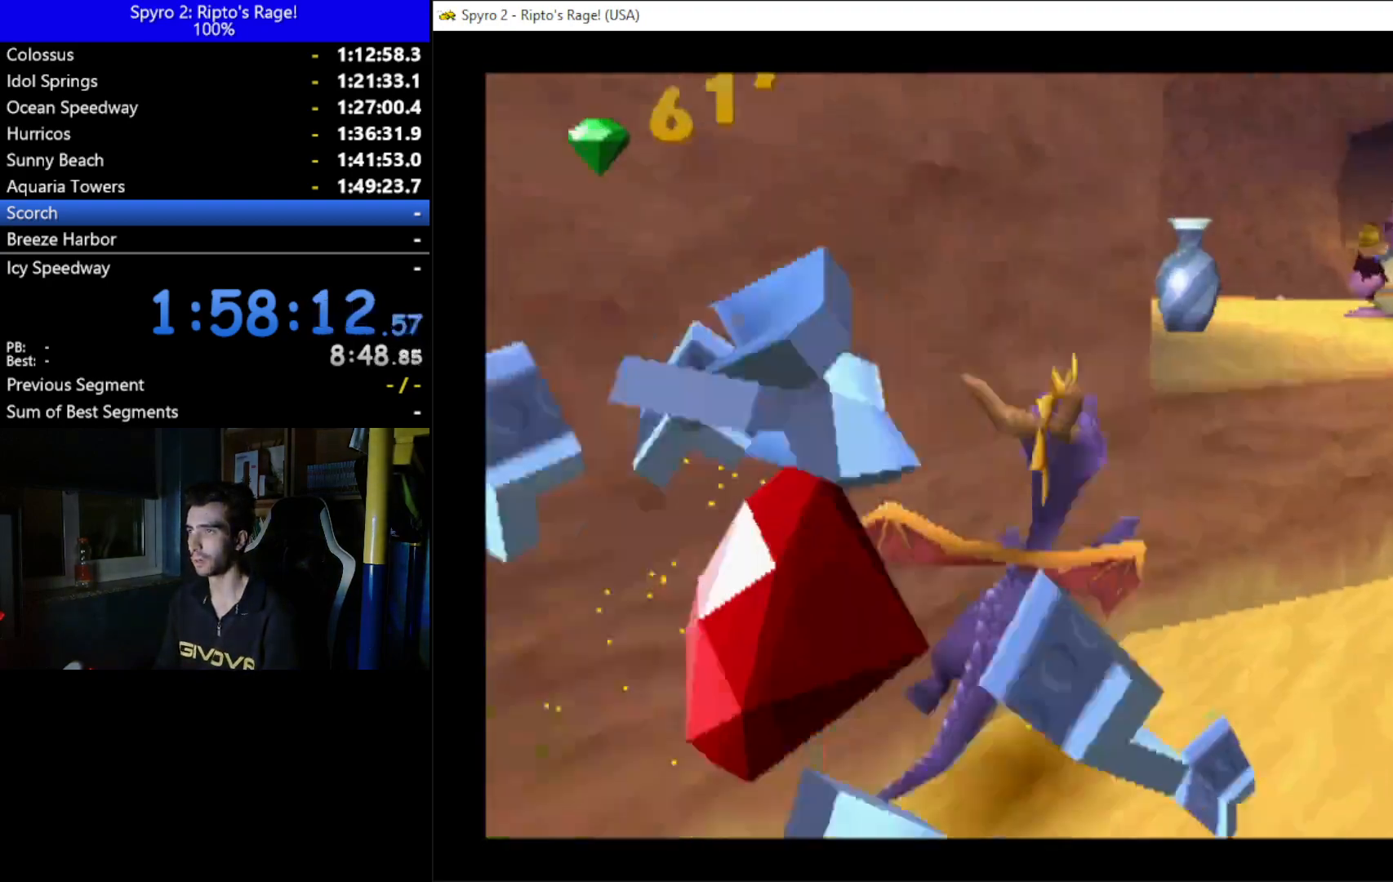
{"buttons": ["X"], "left_stick": "center", "right_stick": "center", "events": [[133, "A", "up"], [133, "DPAD_LEFT", "down"], [467, "DPAD_LEFT", "up"]]}
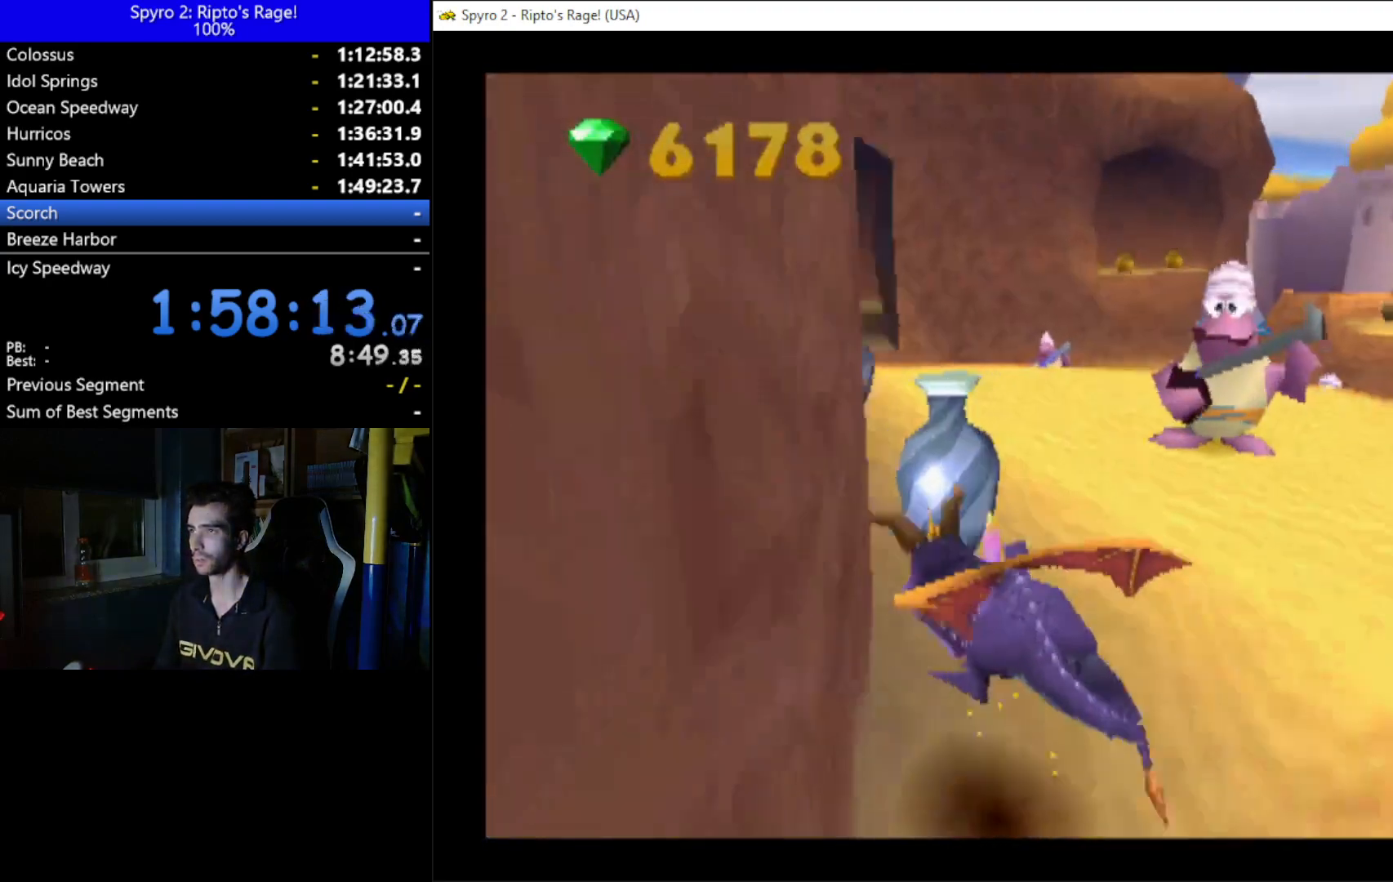
{"buttons": ["X"], "left_stick": "center", "right_stick": "center", "events": [[67, "DPAD_RIGHT", "down"], [267, "DPAD_RIGHT", "up"]]}
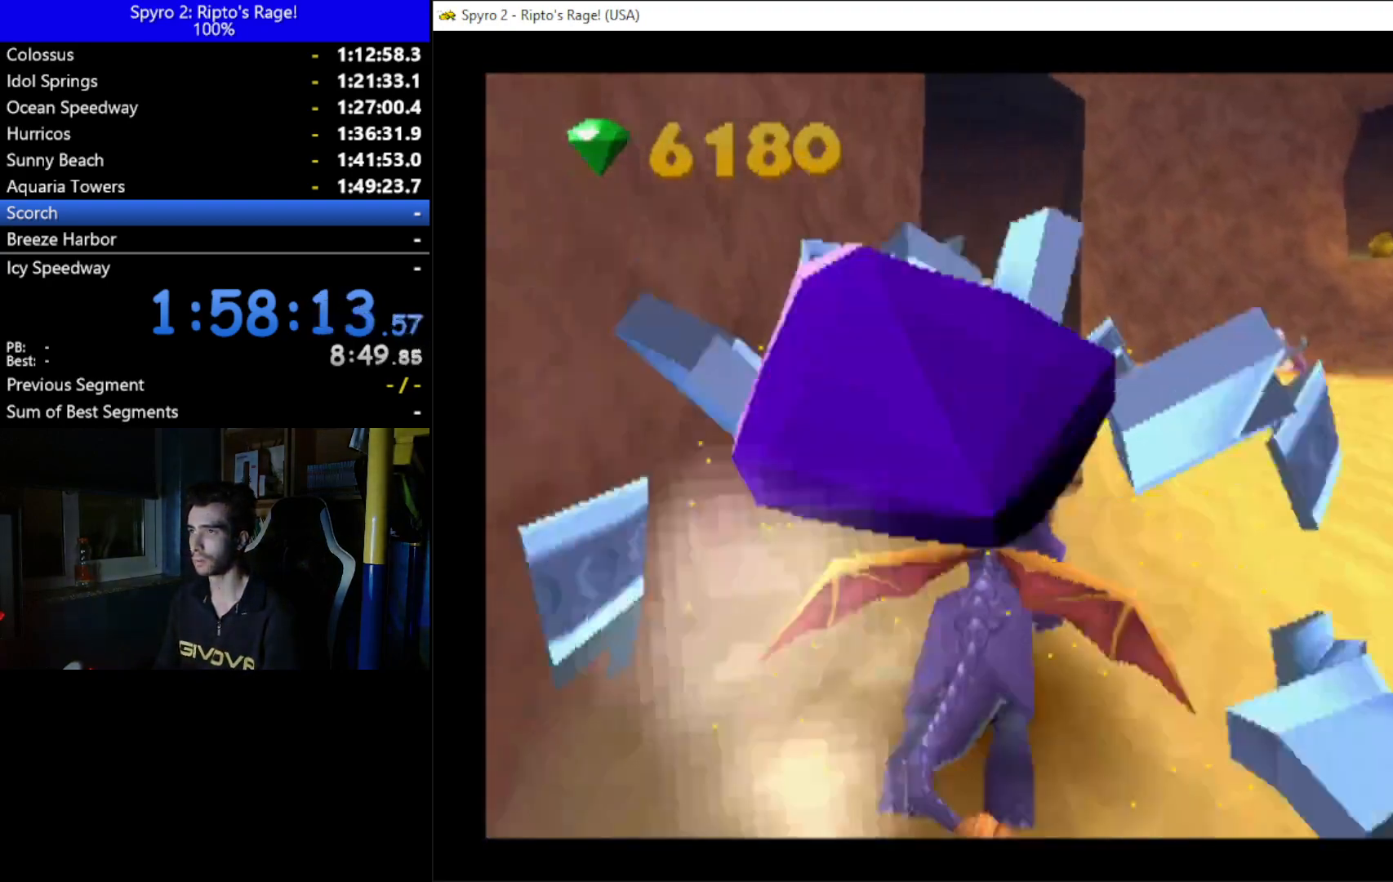
{"buttons": ["X"], "left_stick": "center", "right_stick": "center", "events": [[100, "DPAD_LEFT", "down"], [233, "DPAD_LEFT", "up"]]}
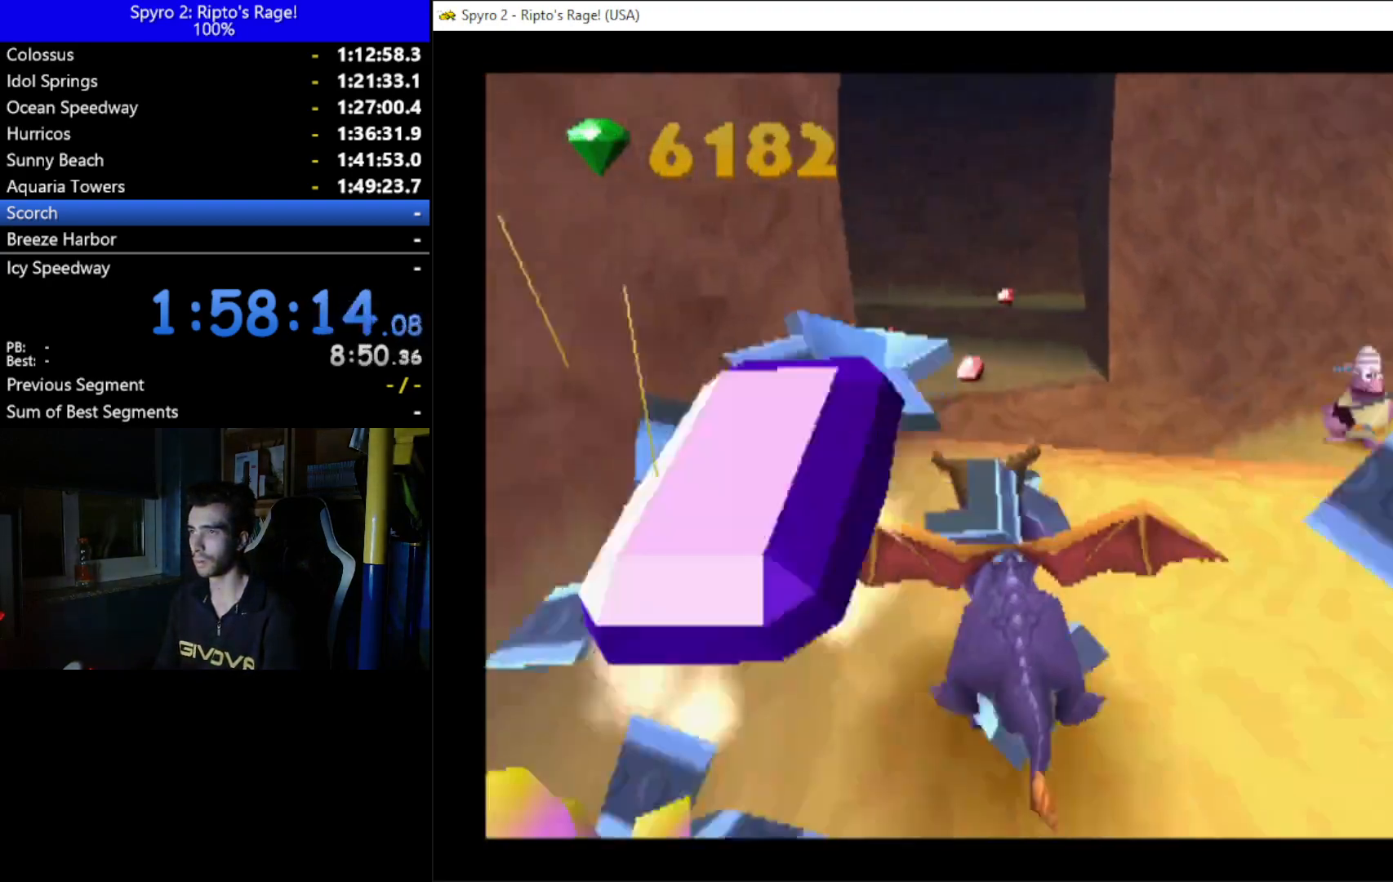
{"buttons": ["X"], "left_stick": "center", "right_stick": "center", "events": [[100, "A", "down"], [433, "A", "up"]]}